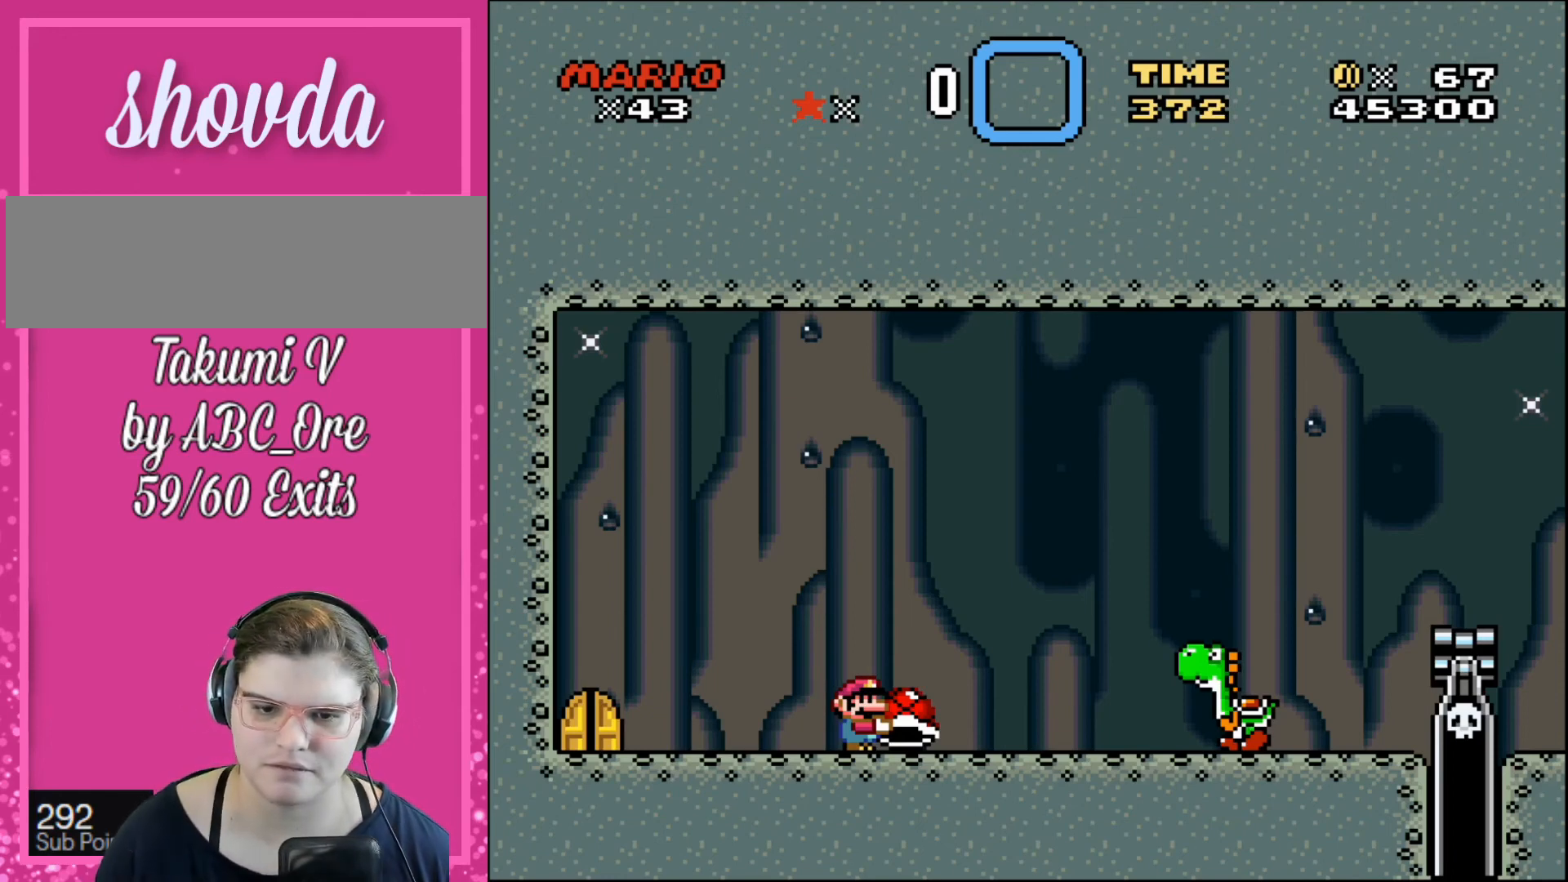
Gameplay with a controller; each line is a JSON object with the inputs held at the frame after it. "events" lists button and stick changes between this image and that frame as [ms after this image, input, new state], when the widget could be followed in between. Not read: A B CIRCLE CROSS L3 R3 SQUARE TRIANGLE X Y.
{"buttons": [], "events": [[100, "START", "down"], [200, "START", "up"]]}
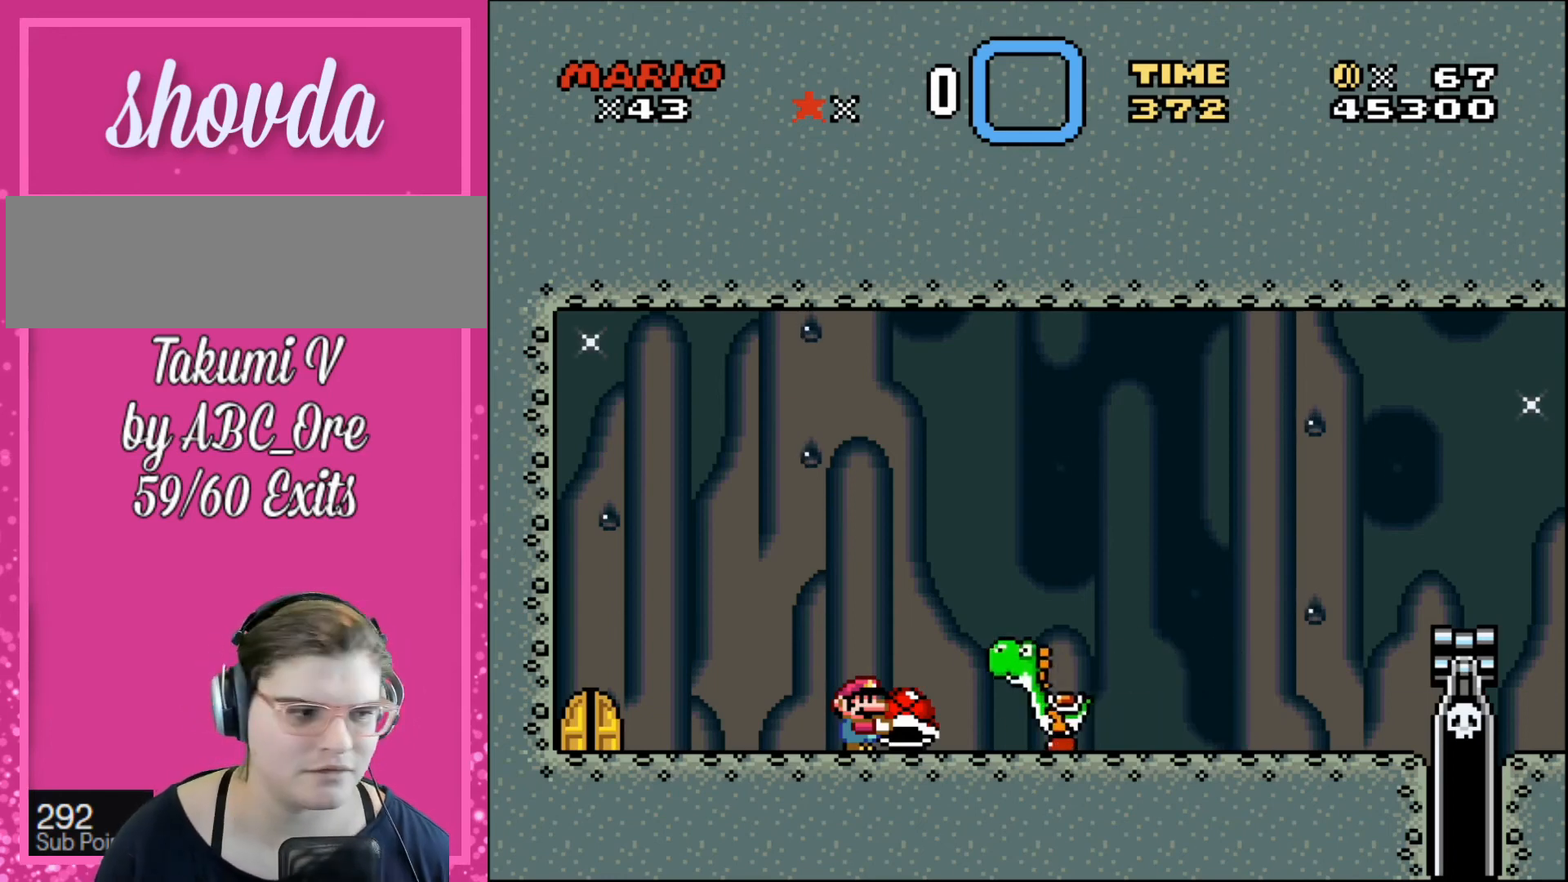
{"buttons": ["DPAD_RIGHT"], "events": [[400, "DPAD_RIGHT", "down"]]}
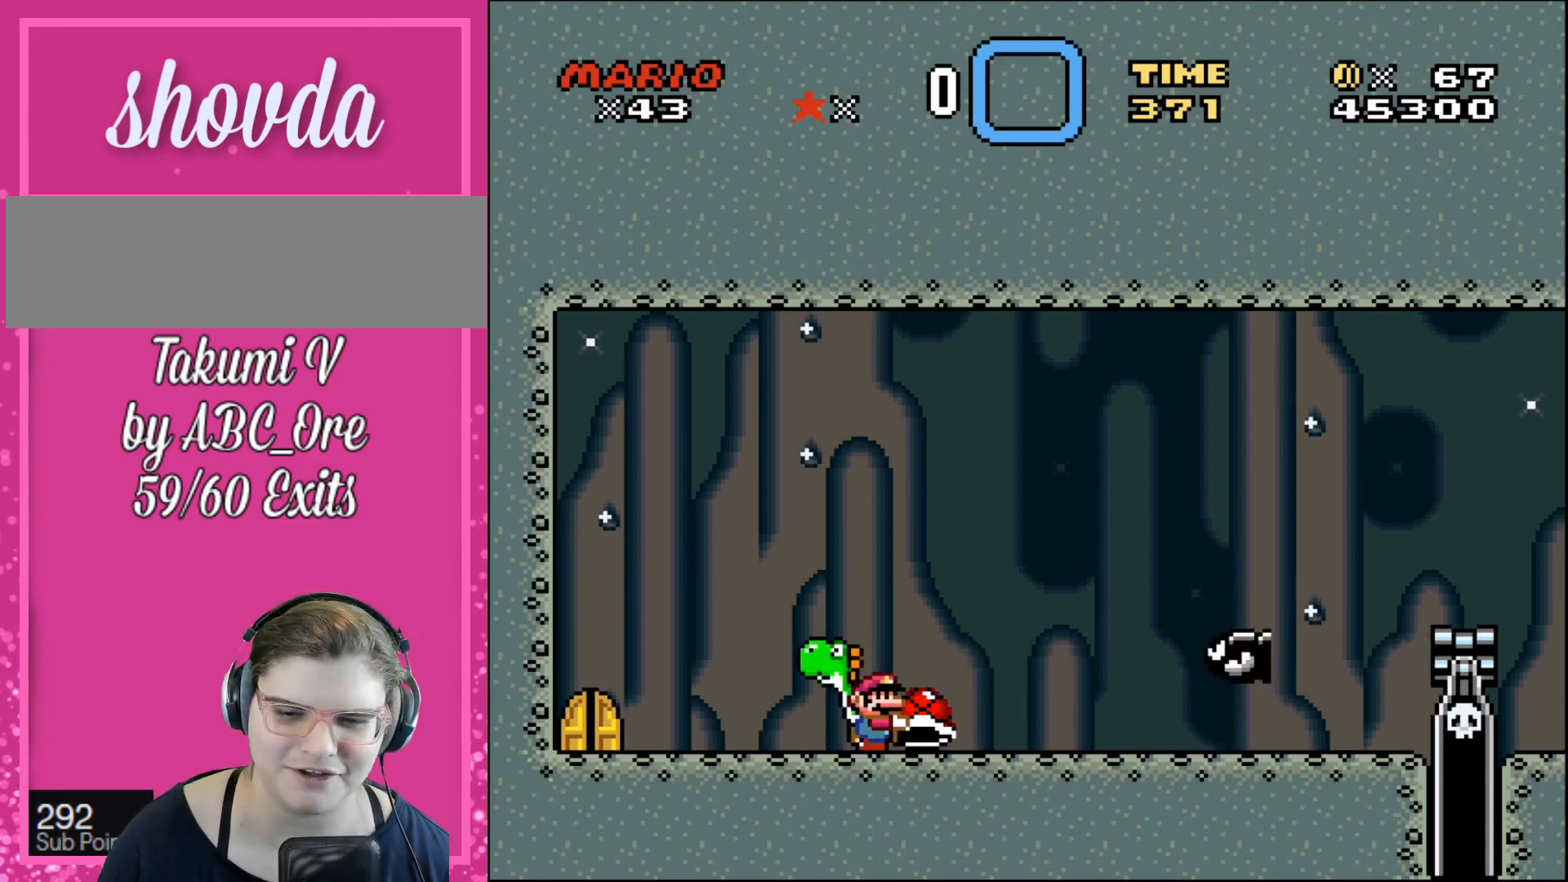
{"buttons": ["DPAD_RIGHT"], "events": []}
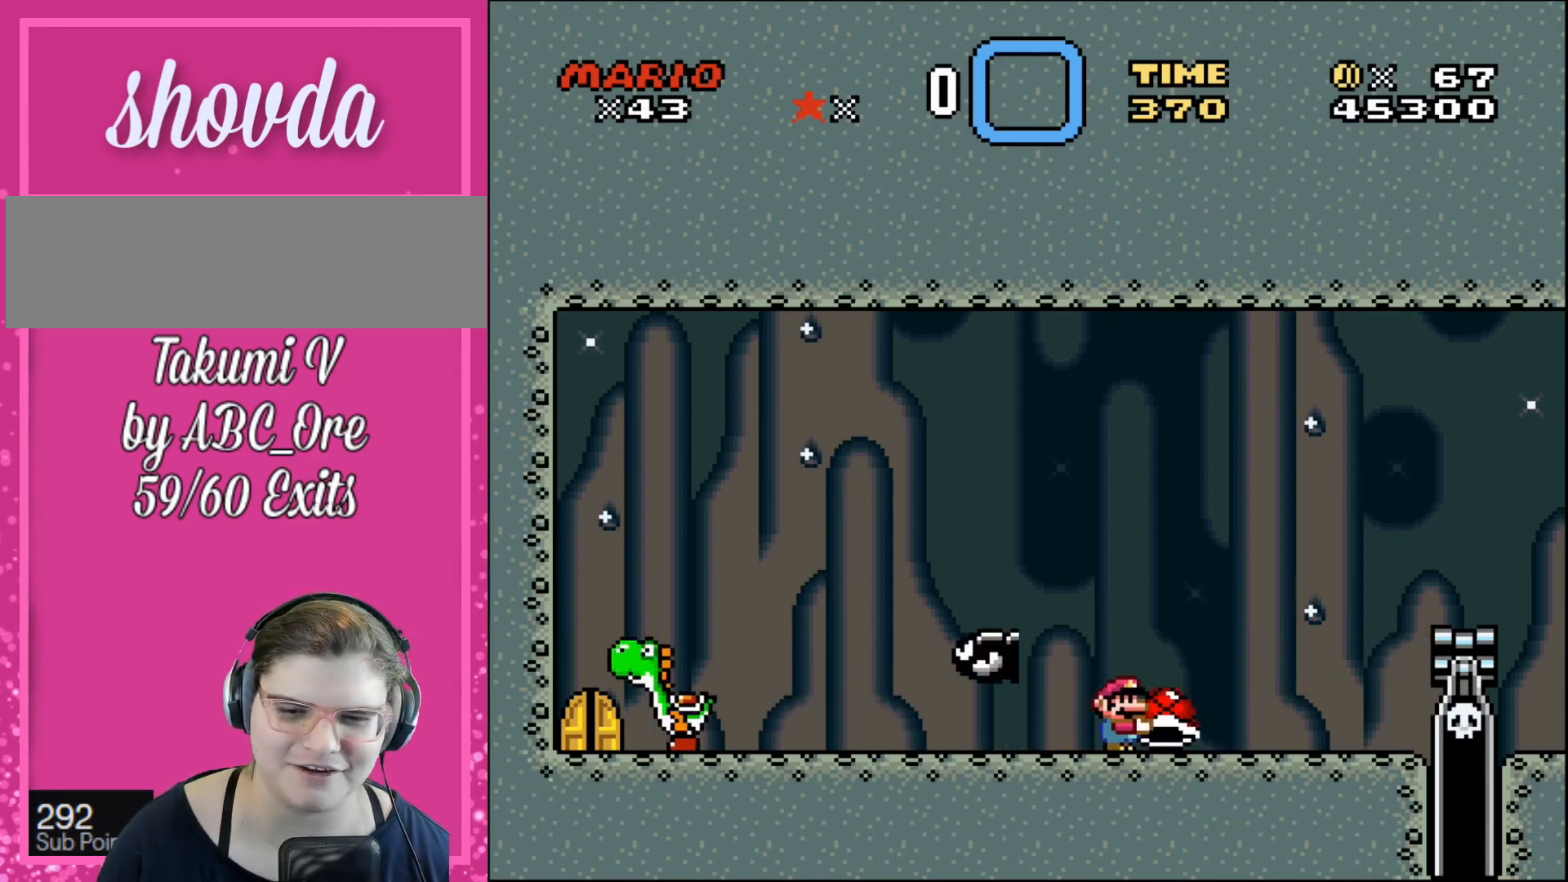
{"buttons": ["DPAD_RIGHT"], "events": []}
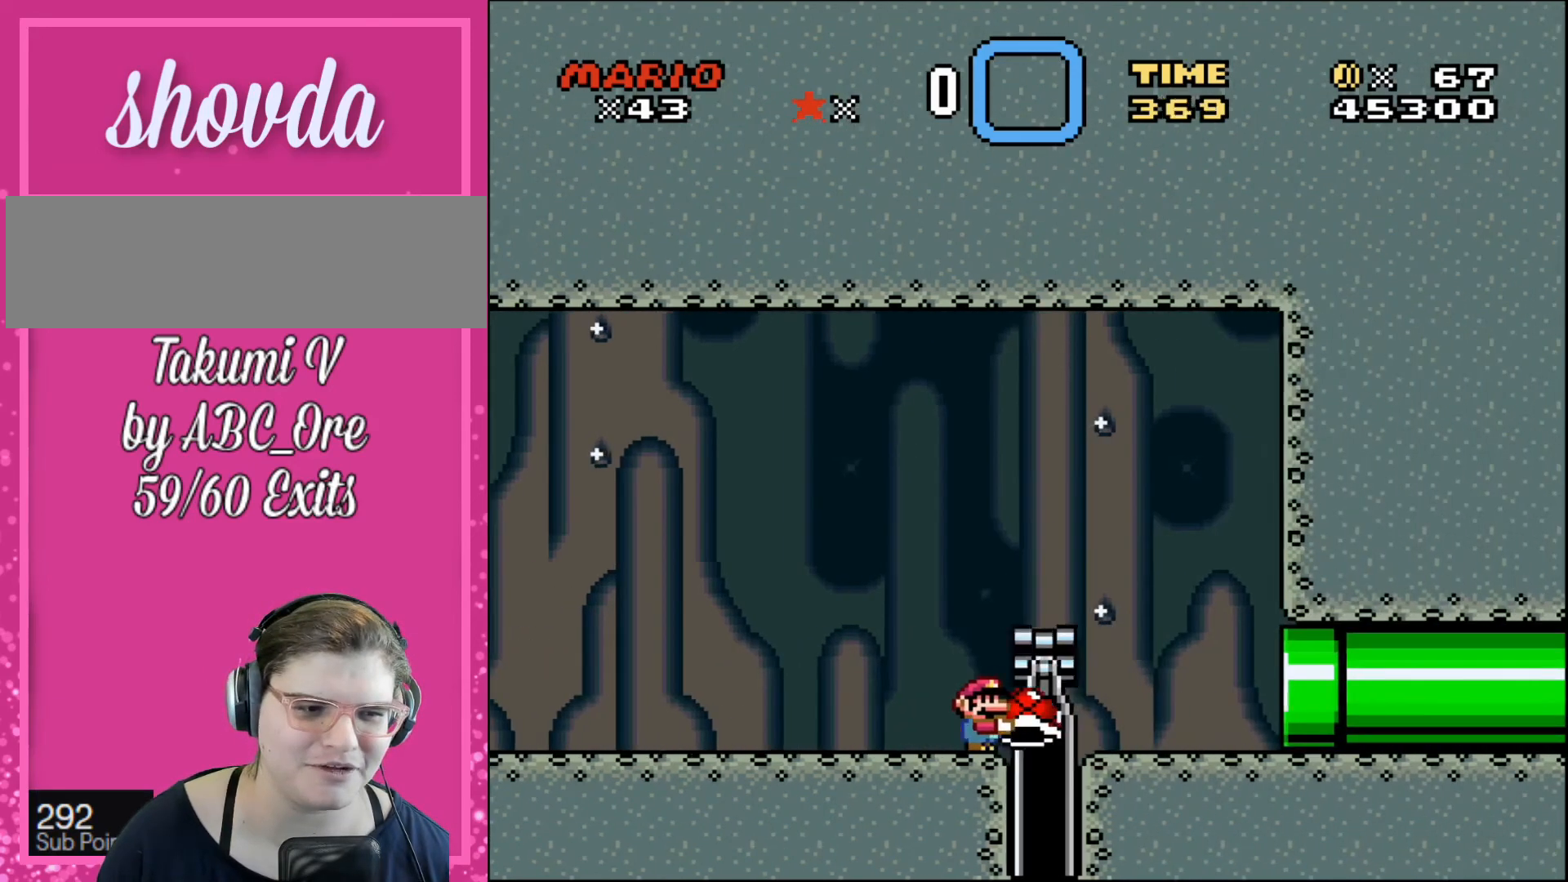
{"buttons": ["DPAD_RIGHT"], "events": [[100, "DPAD_RIGHT", "up"], [300, "DPAD_RIGHT", "down"]]}
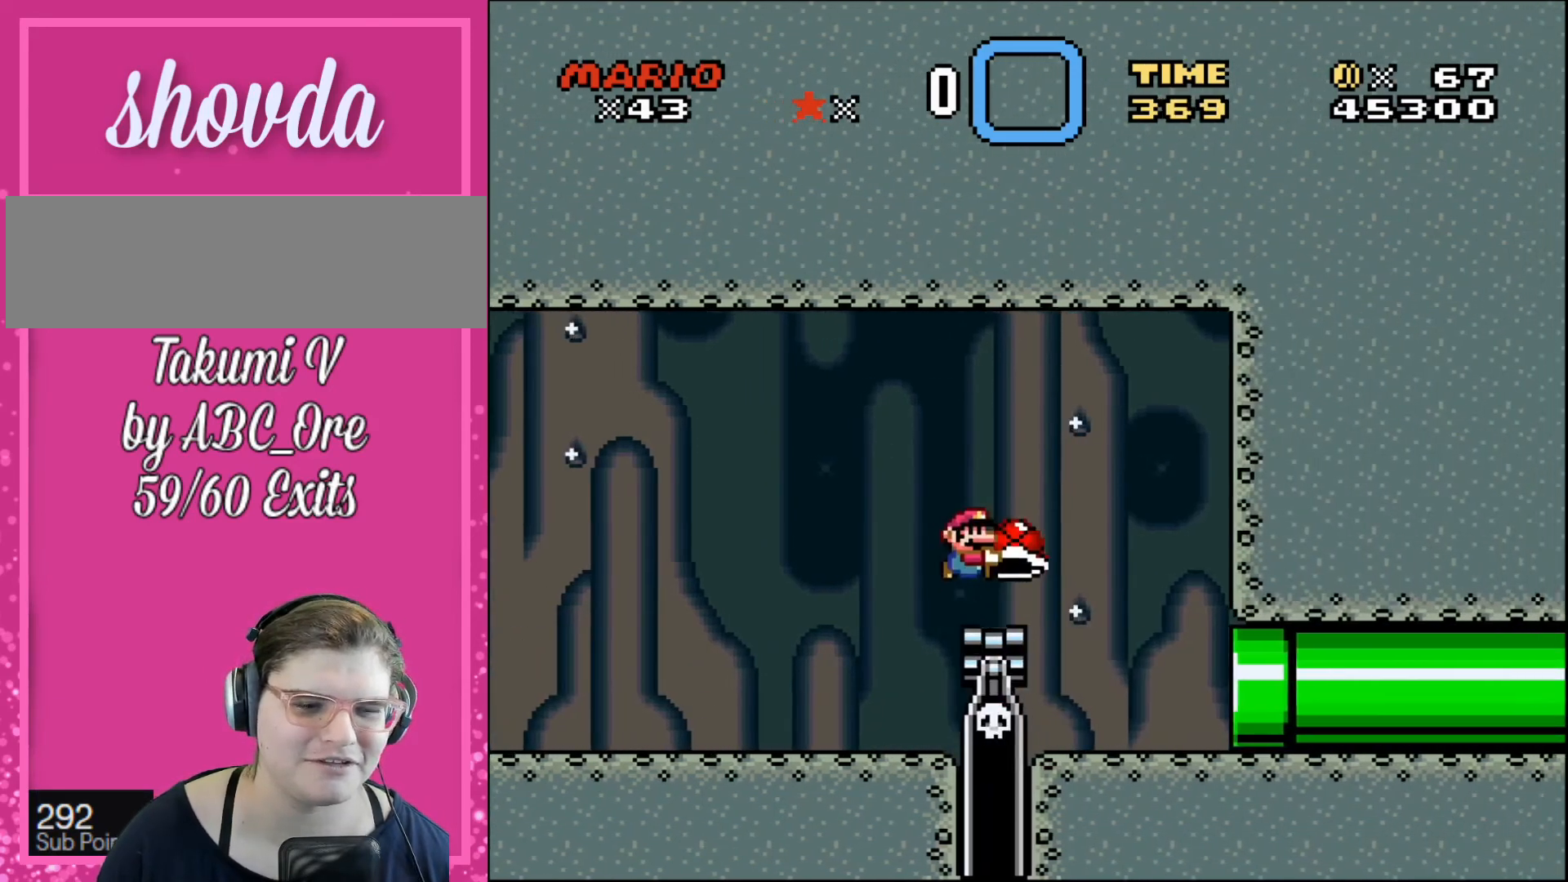
{"buttons": ["DPAD_RIGHT"], "events": []}
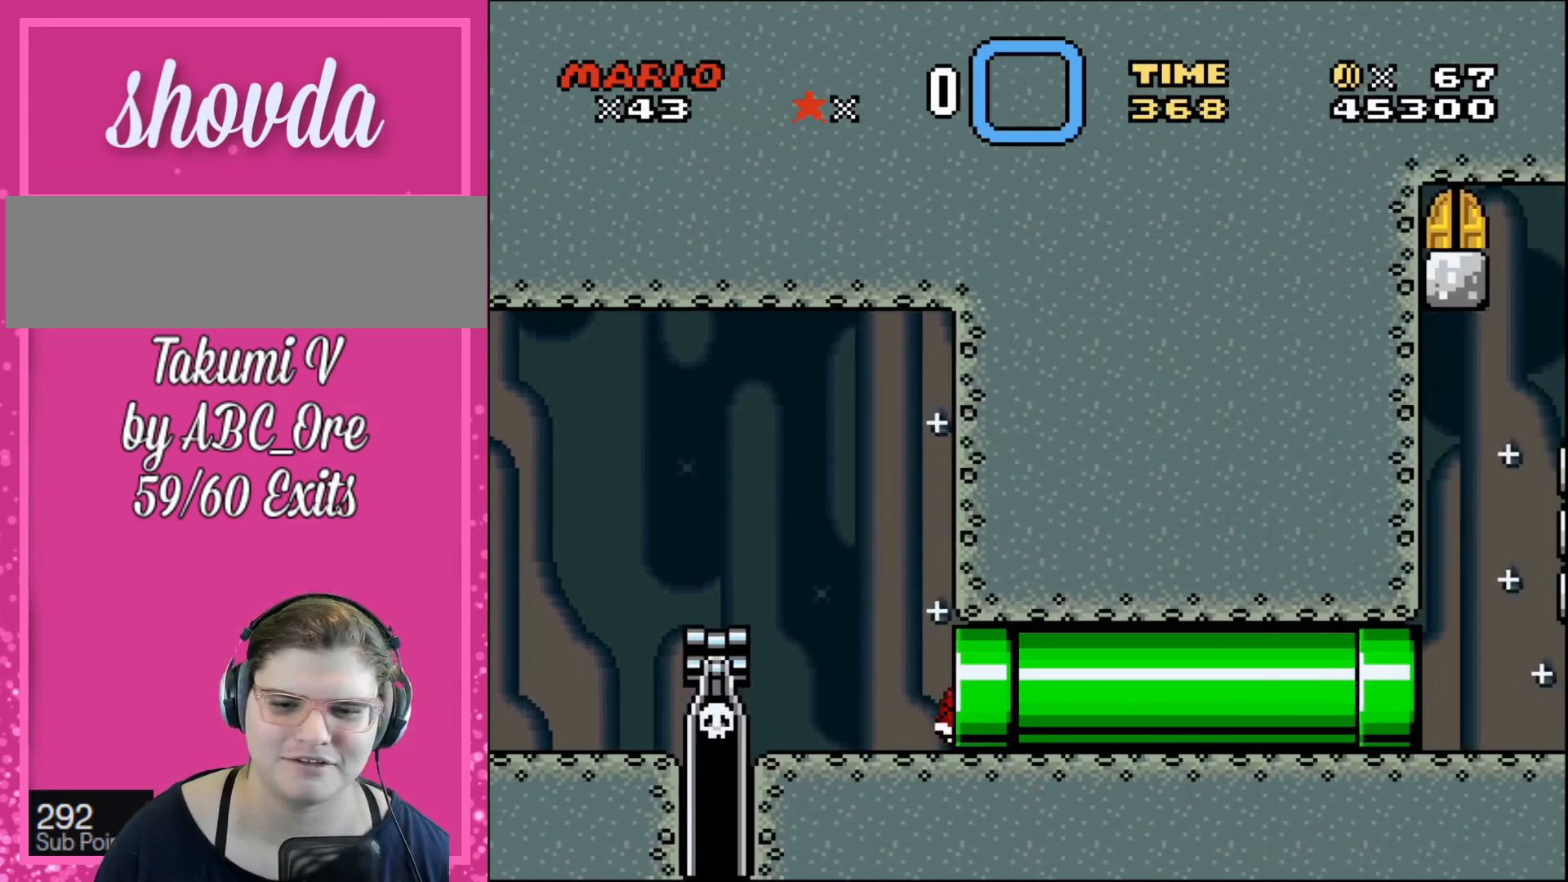
{"buttons": [], "events": [[134, "DPAD_RIGHT", "up"]]}
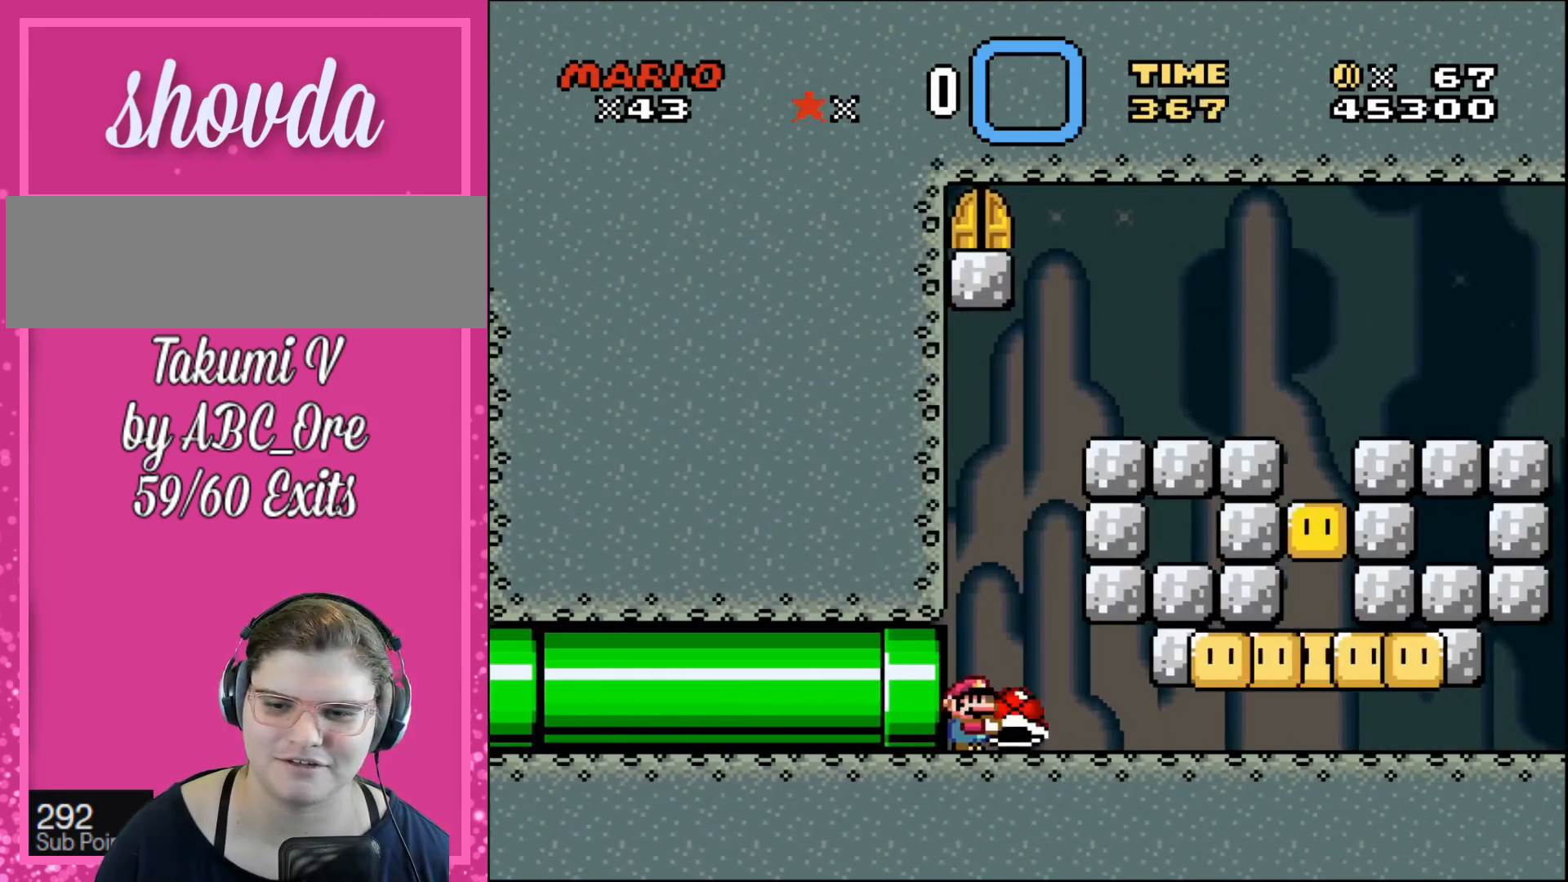
{"buttons": ["DPAD_RIGHT"], "events": [[166, "DPAD_RIGHT", "down"], [300, "DPAD_RIGHT", "up"], [467, "DPAD_RIGHT", "down"]]}
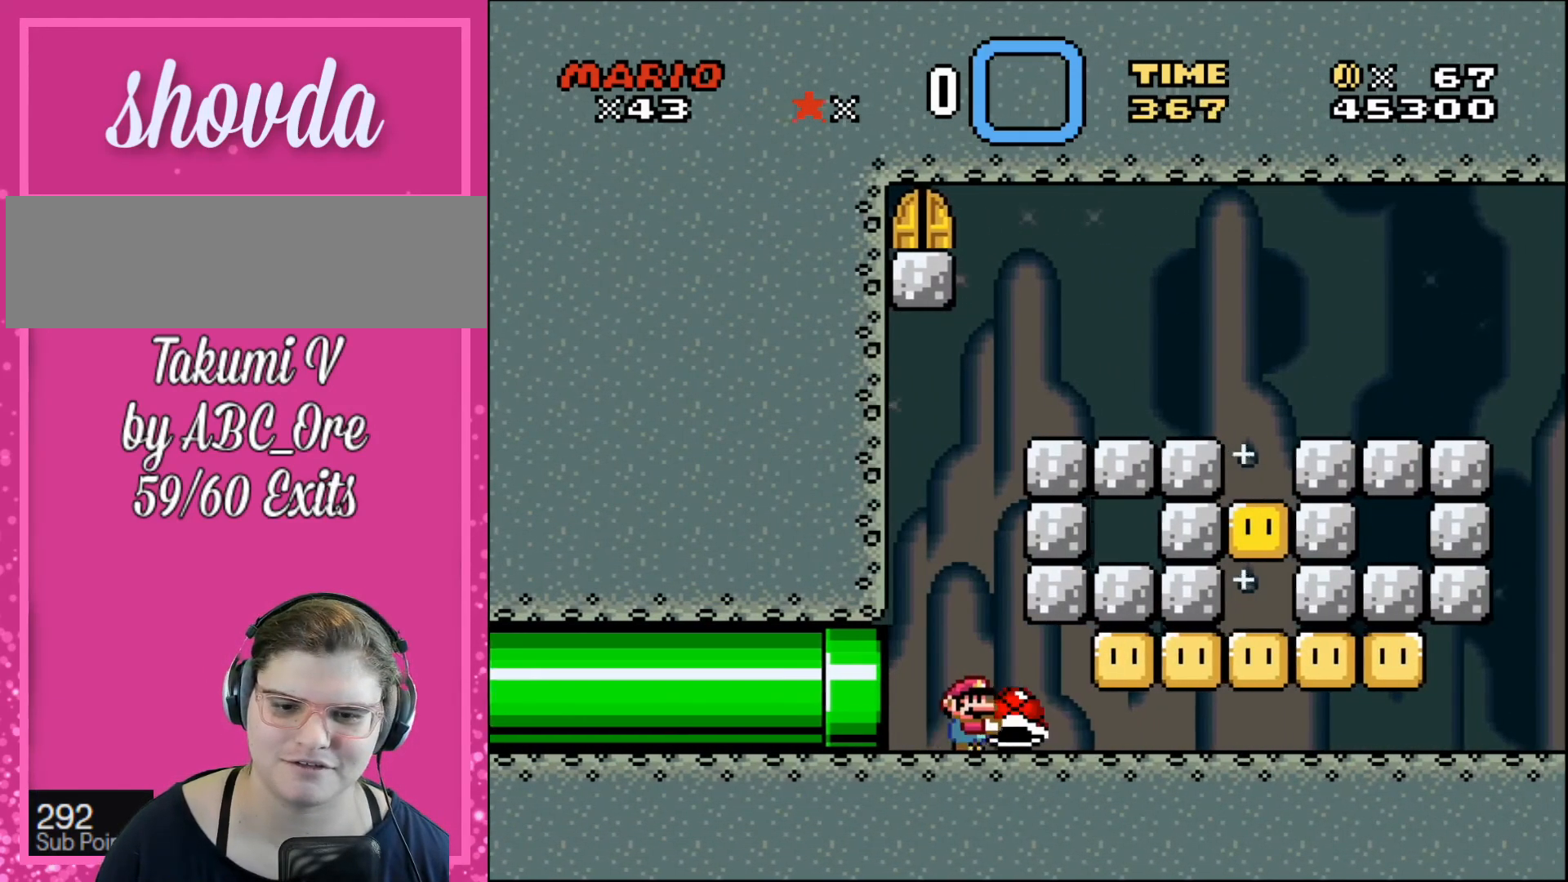
{"buttons": [], "events": [[134, "DPAD_RIGHT", "up"], [267, "DPAD_RIGHT", "down"], [367, "DPAD_RIGHT", "up"]]}
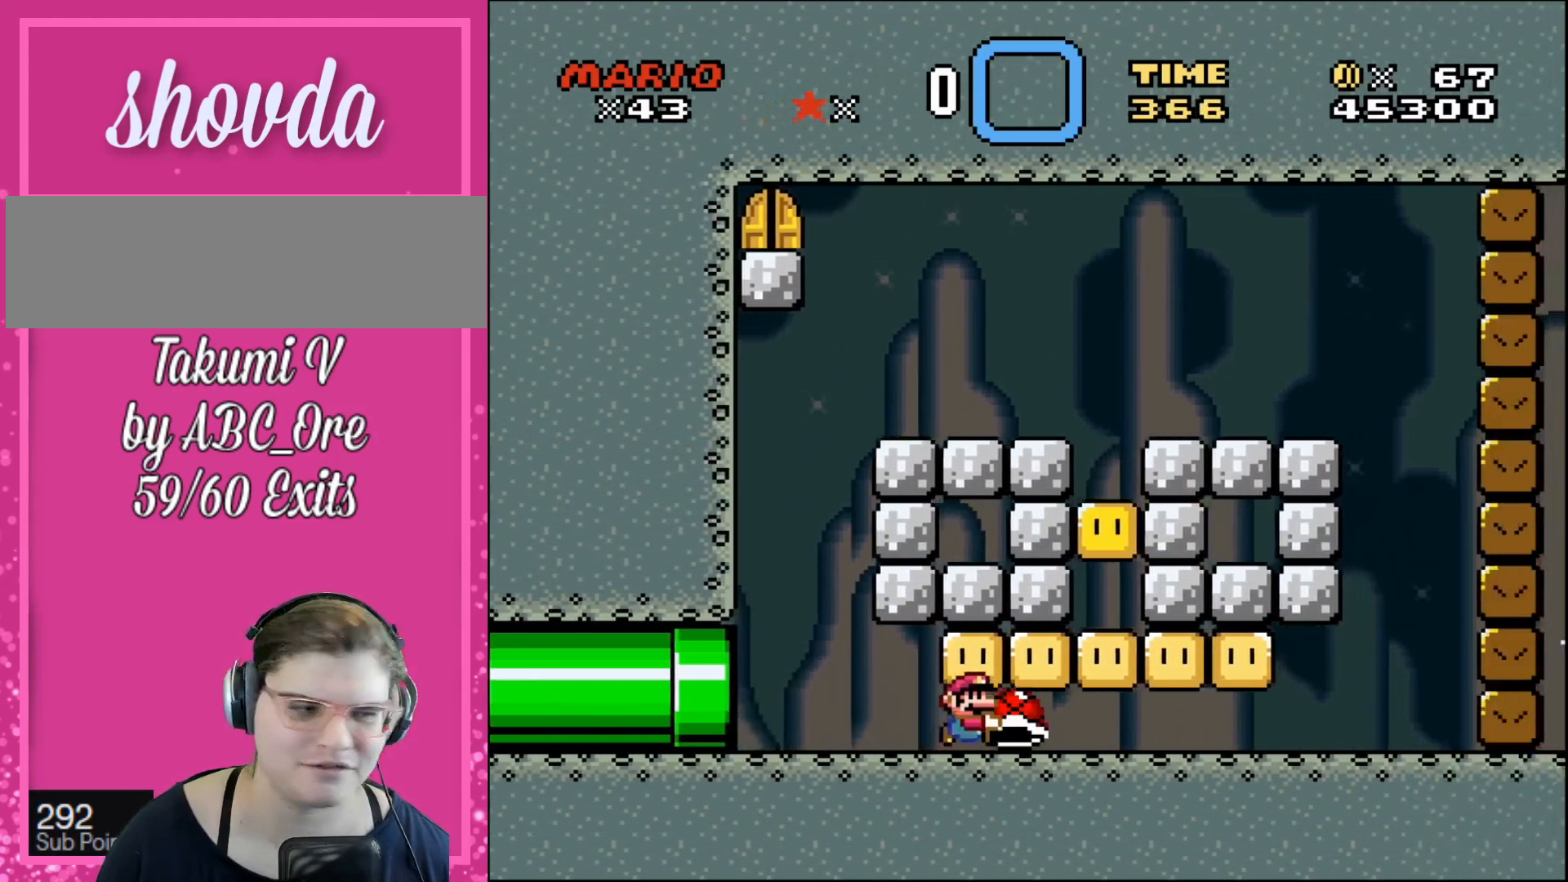
{"buttons": [], "events": [[33, "DPAD_RIGHT", "down"], [133, "DPAD_RIGHT", "up"]]}
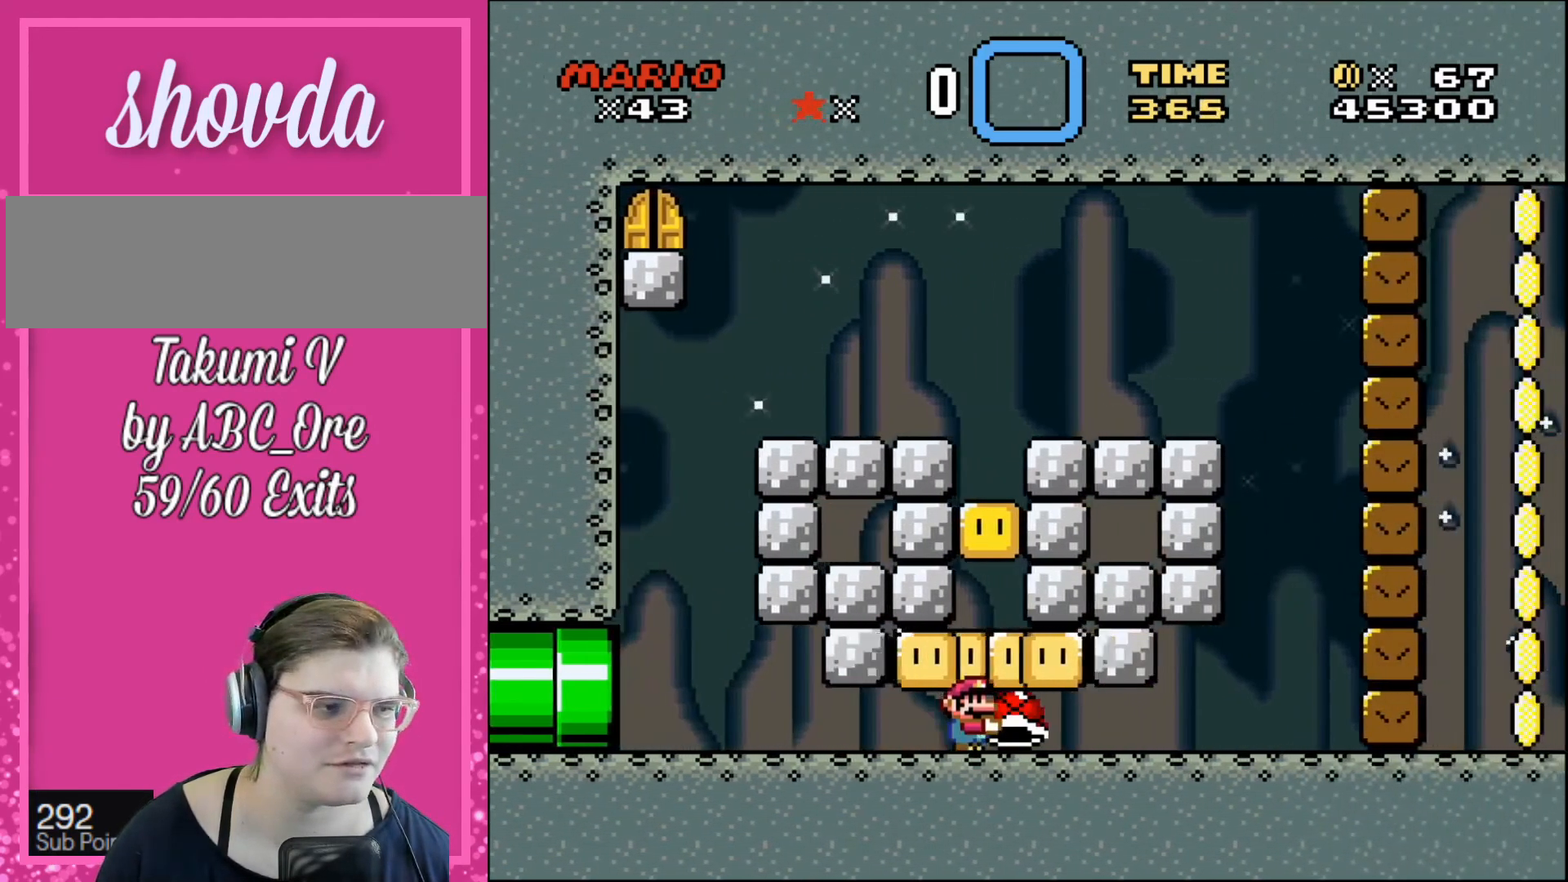
{"buttons": [], "events": [[234, "DPAD_LEFT", "down"], [334, "DPAD_LEFT", "up"], [400, "DPAD_RIGHT", "down"], [467, "DPAD_RIGHT", "up"]]}
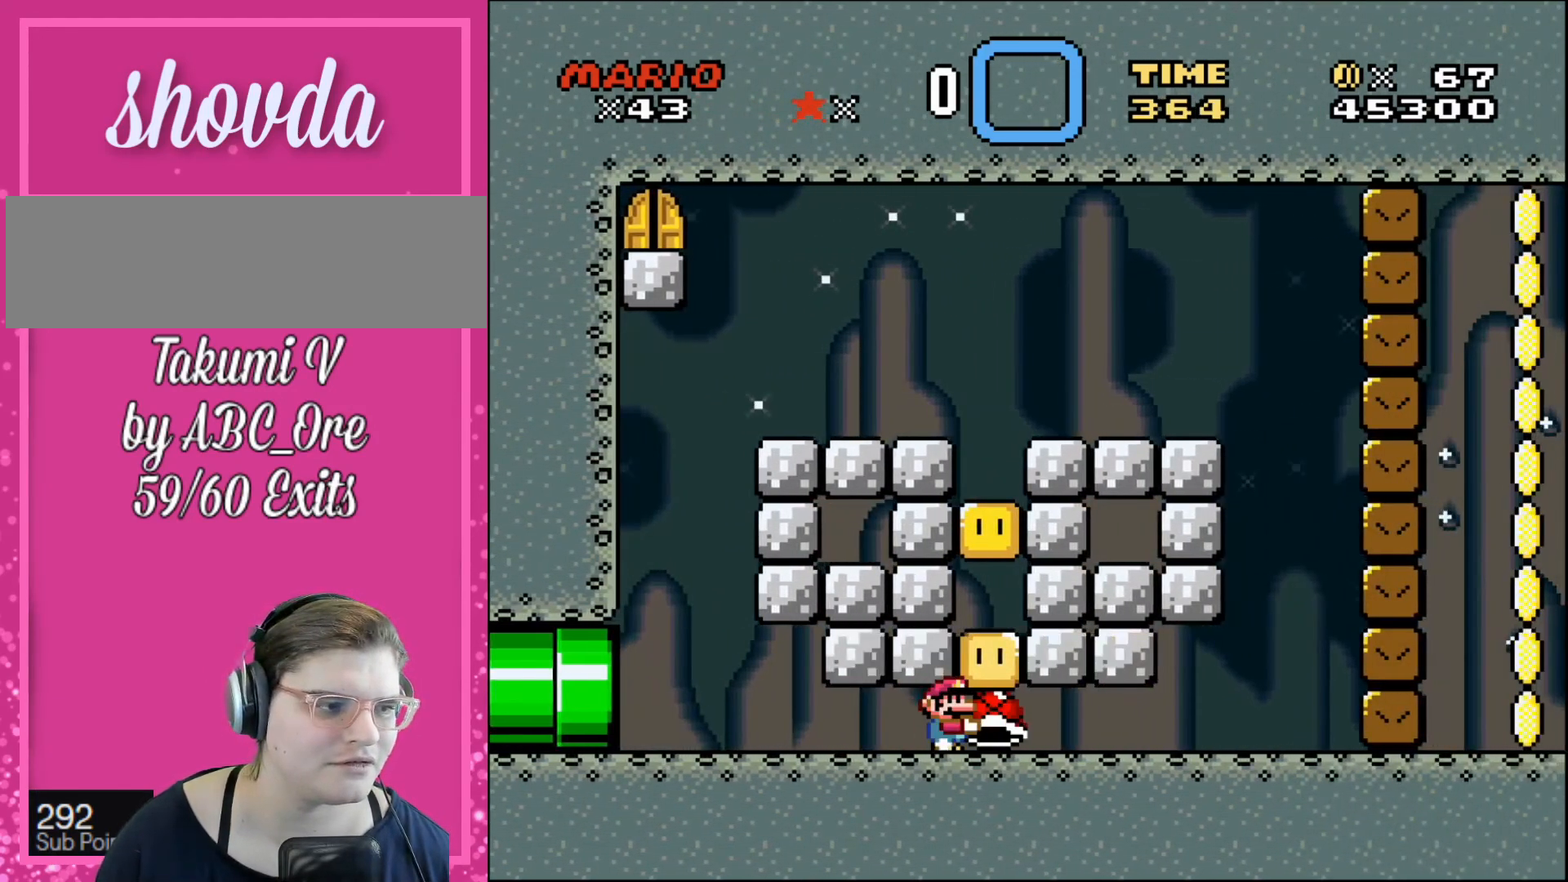
{"buttons": ["DPAD_UP"], "events": [[300, "DPAD_UP", "down"]]}
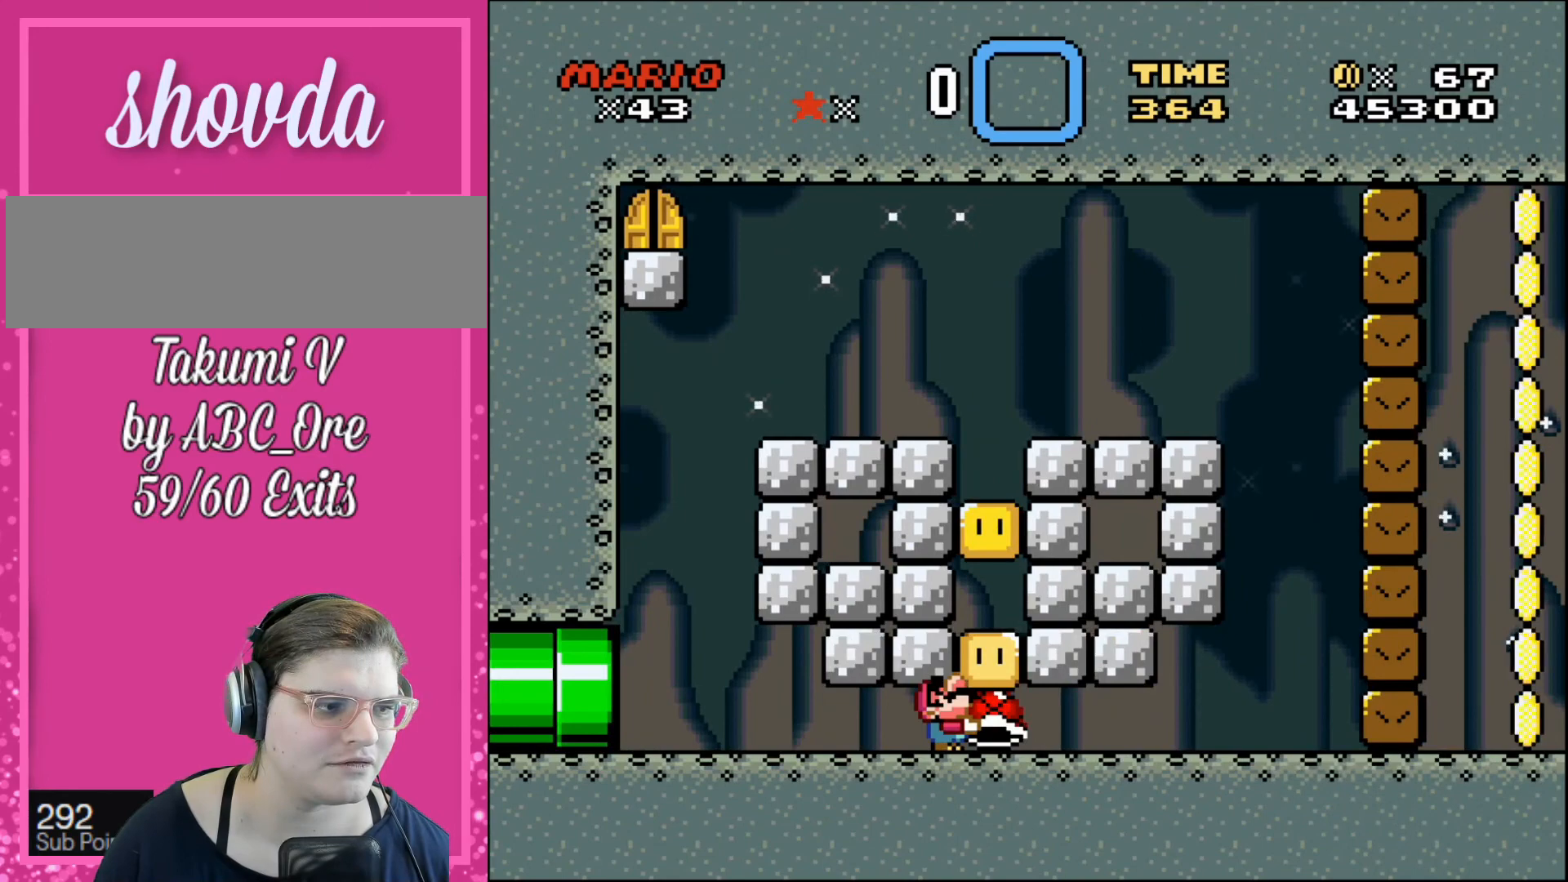
{"buttons": ["DPAD_UP"], "events": []}
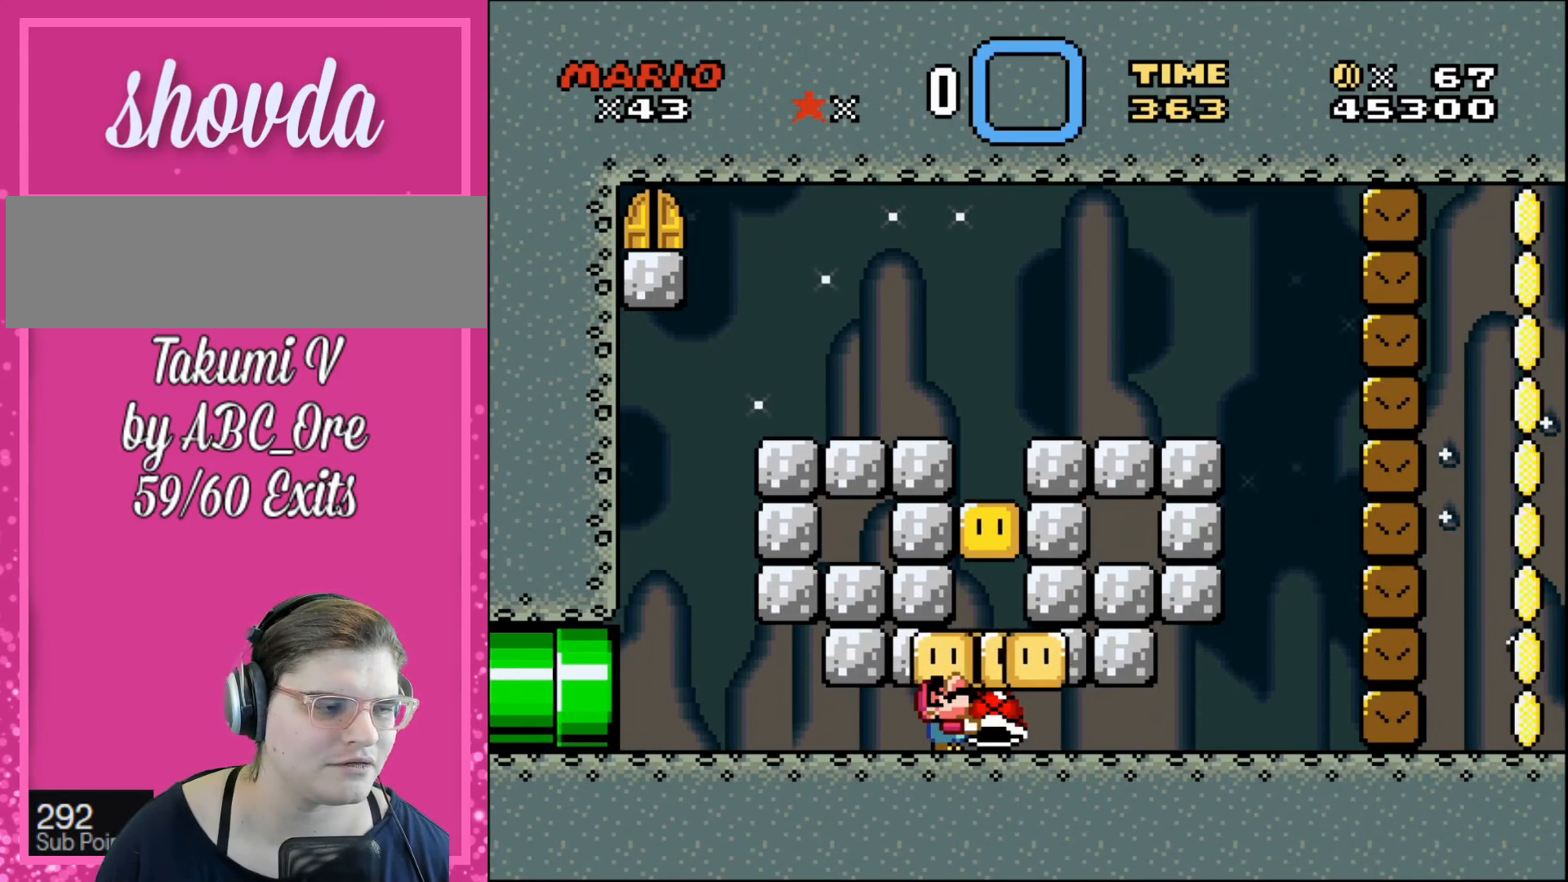
{"buttons": ["DPAD_UP"], "events": []}
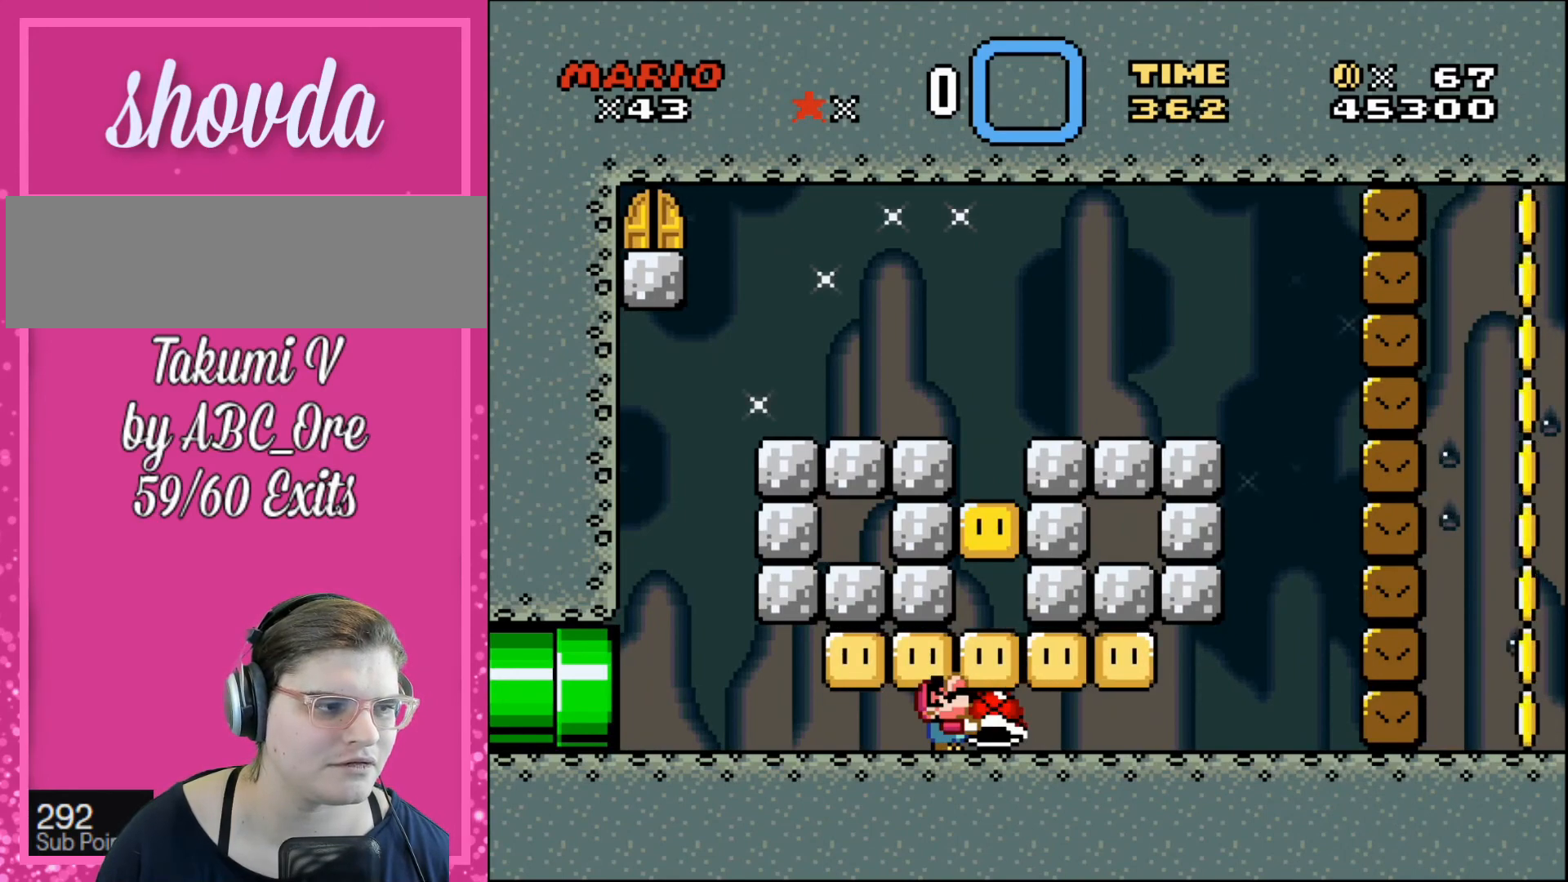
{"buttons": ["DPAD_UP"], "events": []}
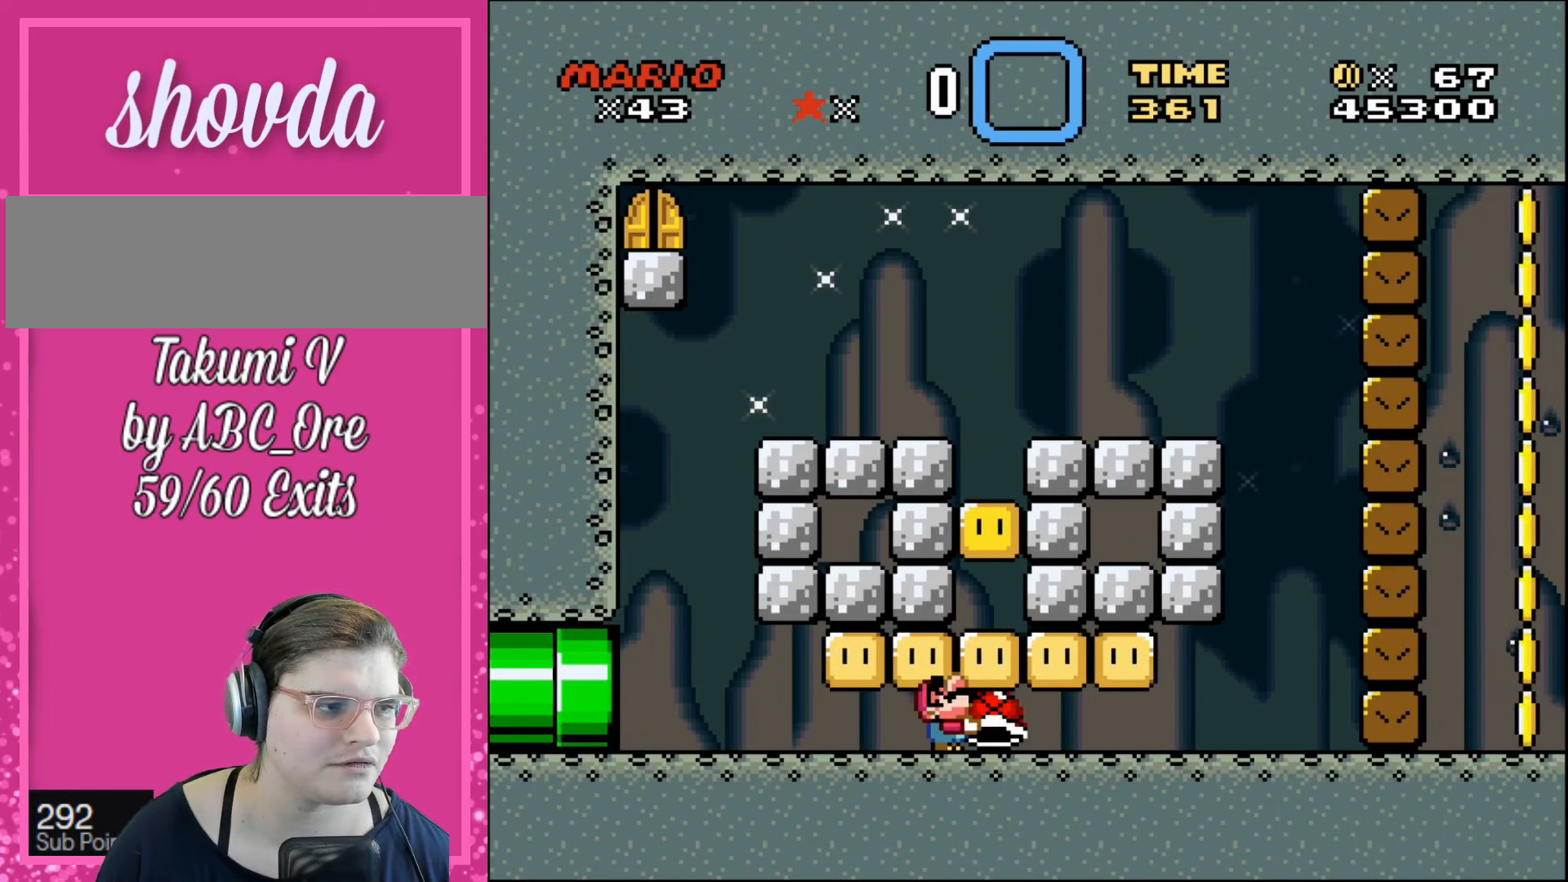
{"buttons": [], "events": [[433, "DPAD_UP", "up"]]}
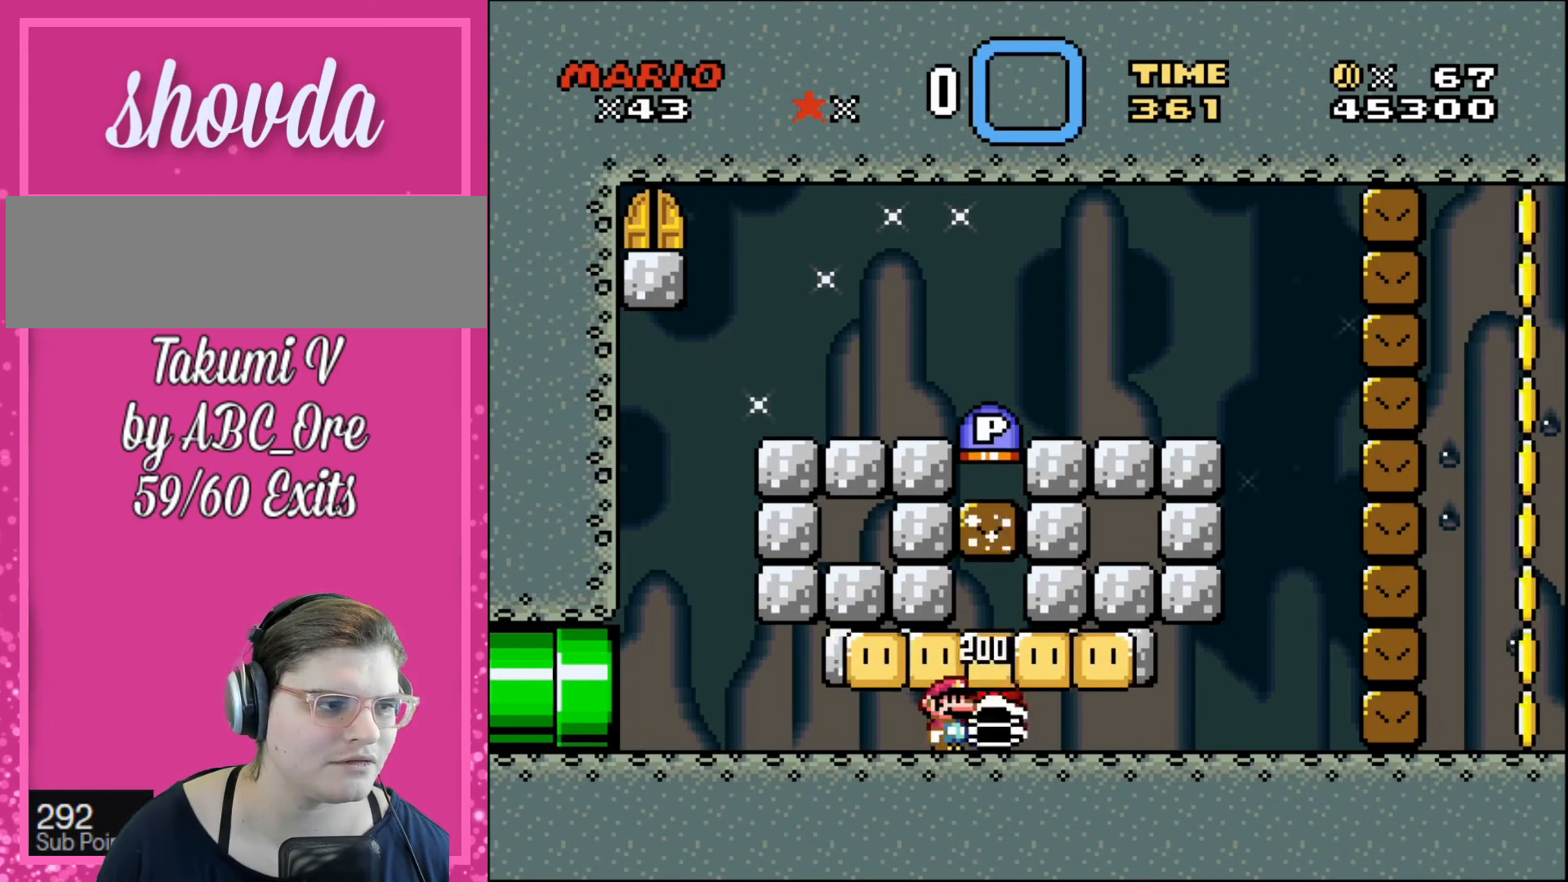
{"buttons": [], "events": []}
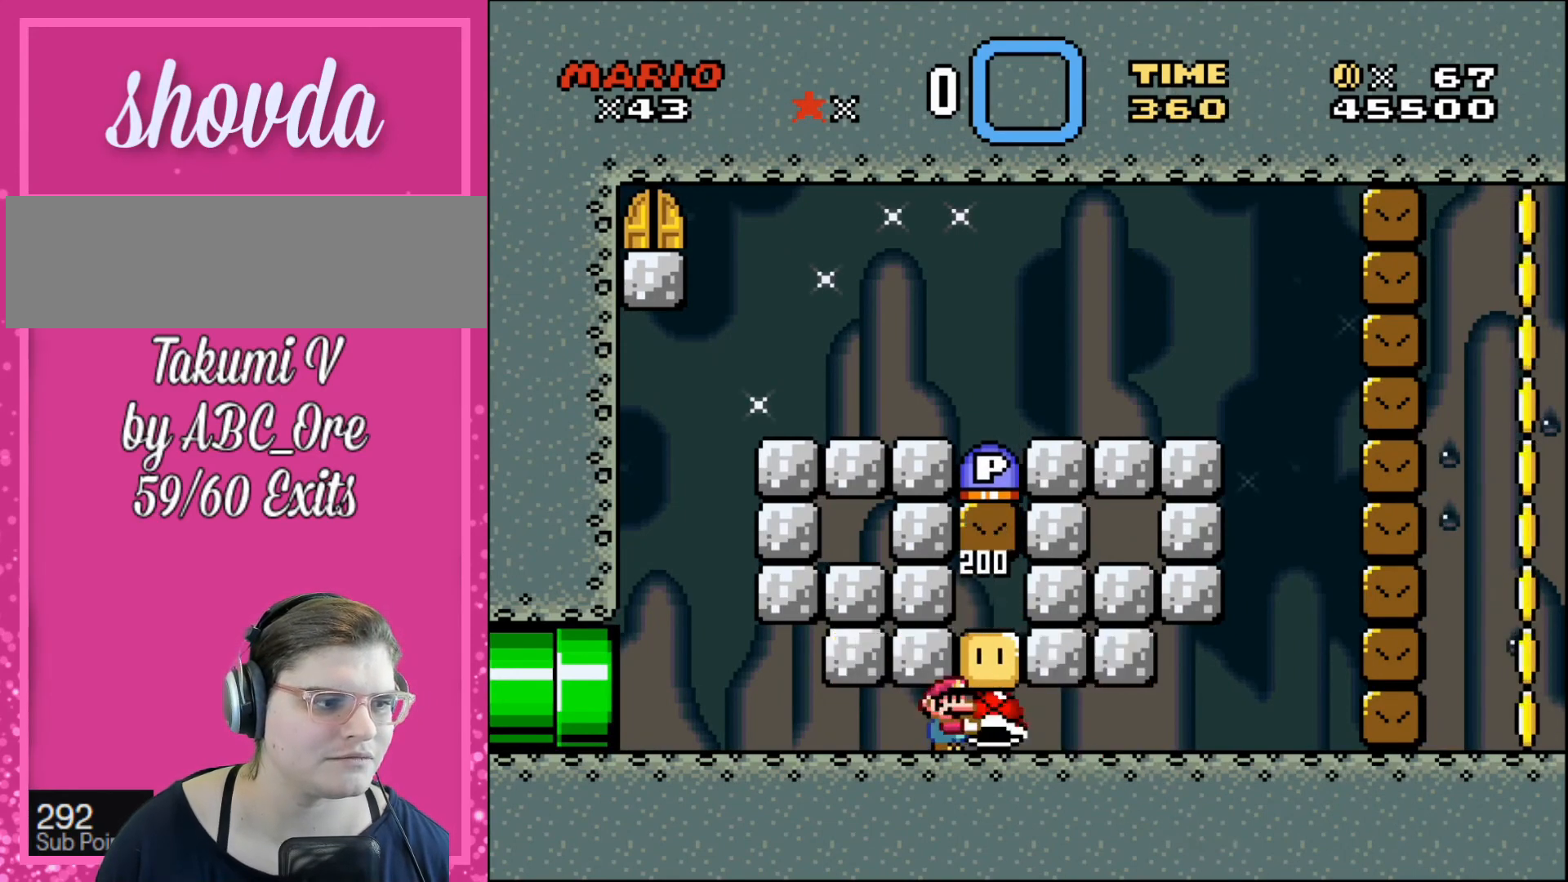
{"buttons": ["DPAD_LEFT"], "events": [[166, "DPAD_LEFT", "down"]]}
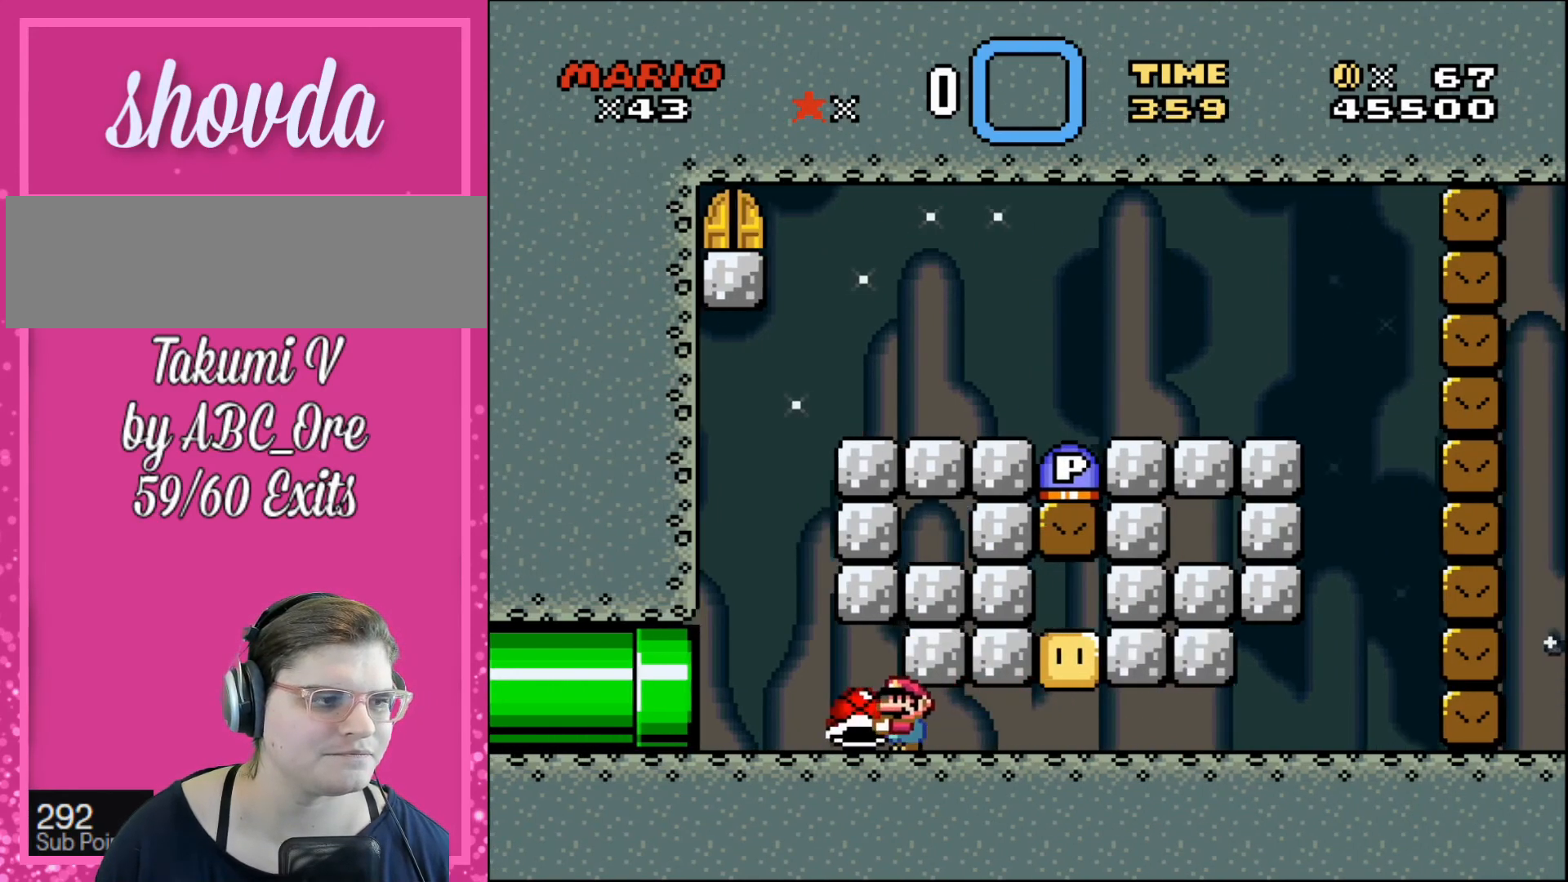
{"buttons": ["DPAD_RIGHT"], "events": [[234, "DPAD_LEFT", "up"], [300, "DPAD_RIGHT", "down"]]}
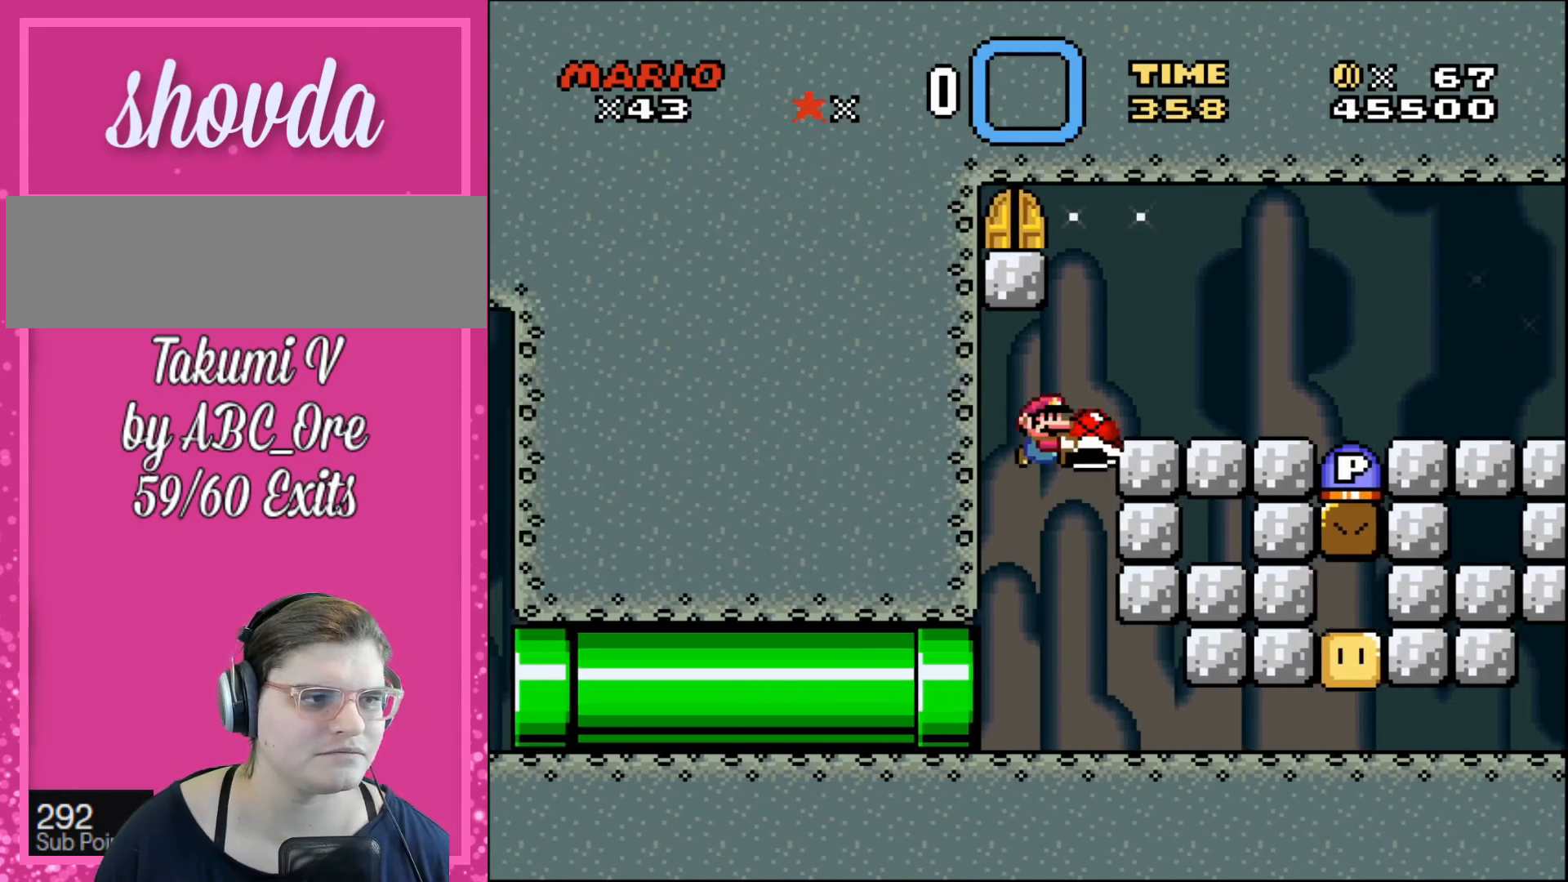
{"buttons": ["DPAD_LEFT"], "events": [[367, "DPAD_RIGHT", "up"], [367, "DPAD_UP", "down"], [400, "DPAD_LEFT", "down"], [433, "DPAD_UP", "up"]]}
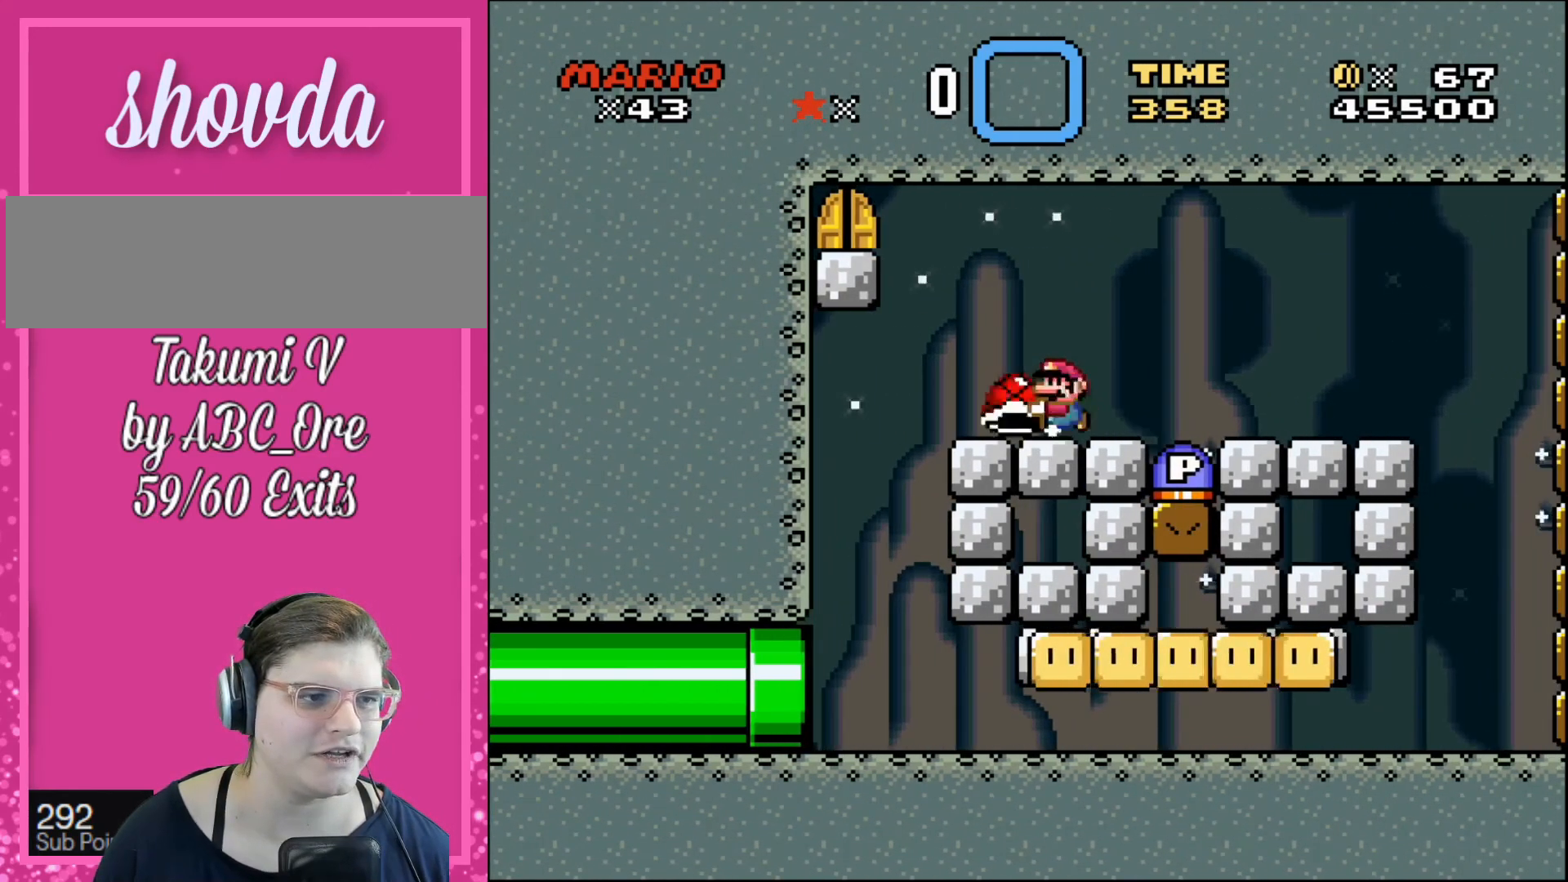
{"buttons": [], "events": [[33, "DPAD_LEFT", "up"], [167, "DPAD_DOWN", "down"], [501, "DPAD_DOWN", "up"]]}
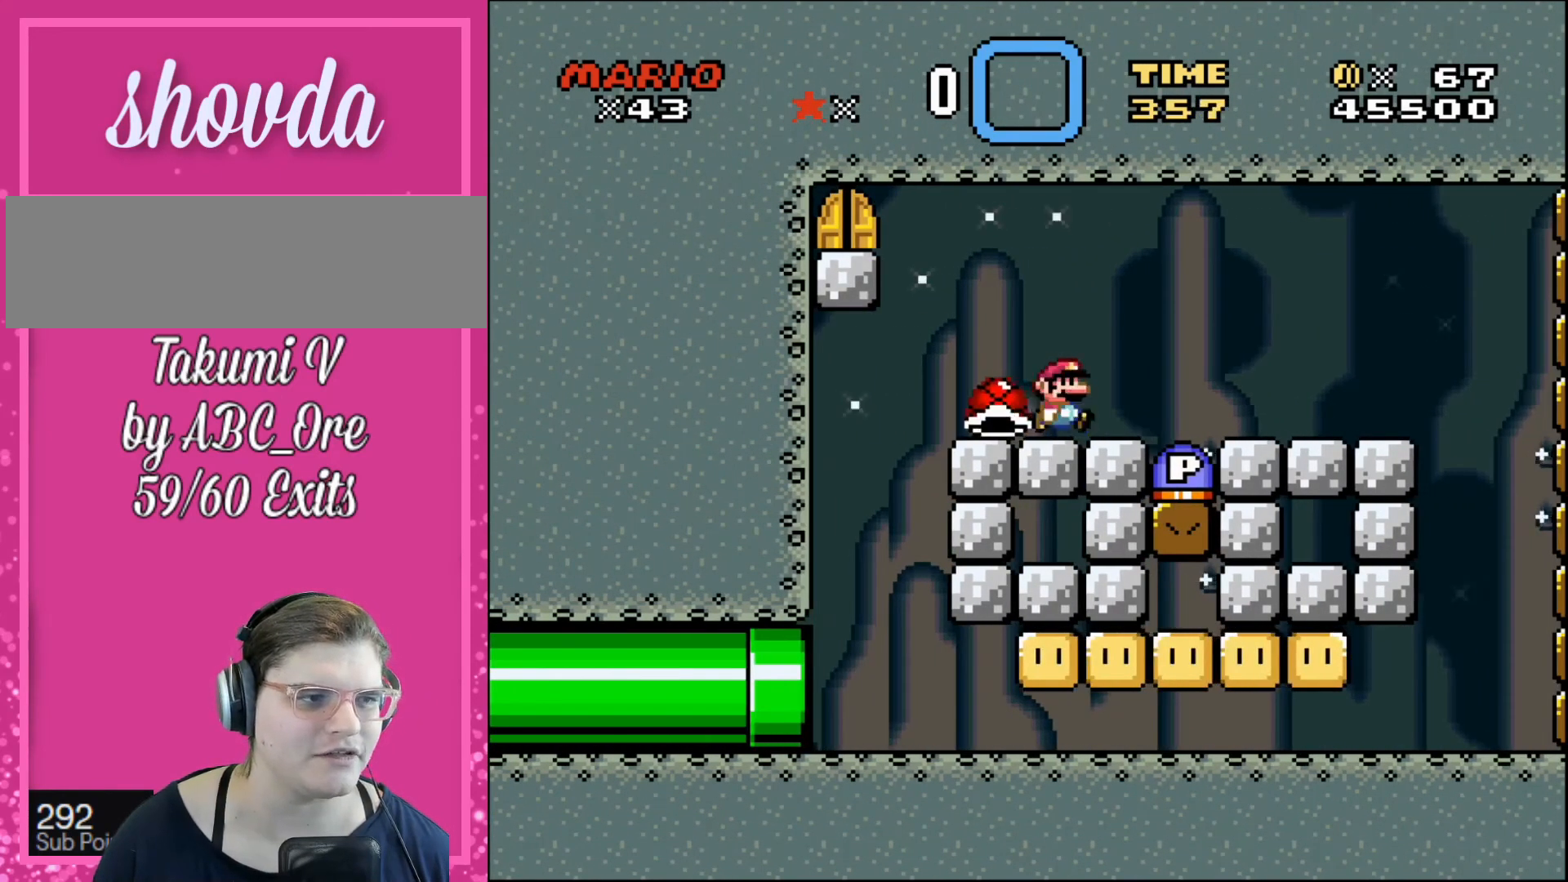
{"buttons": ["DPAD_RIGHT"], "events": [[33, "DPAD_RIGHT", "down"], [166, "DPAD_RIGHT", "up"], [300, "DPAD_RIGHT", "down"]]}
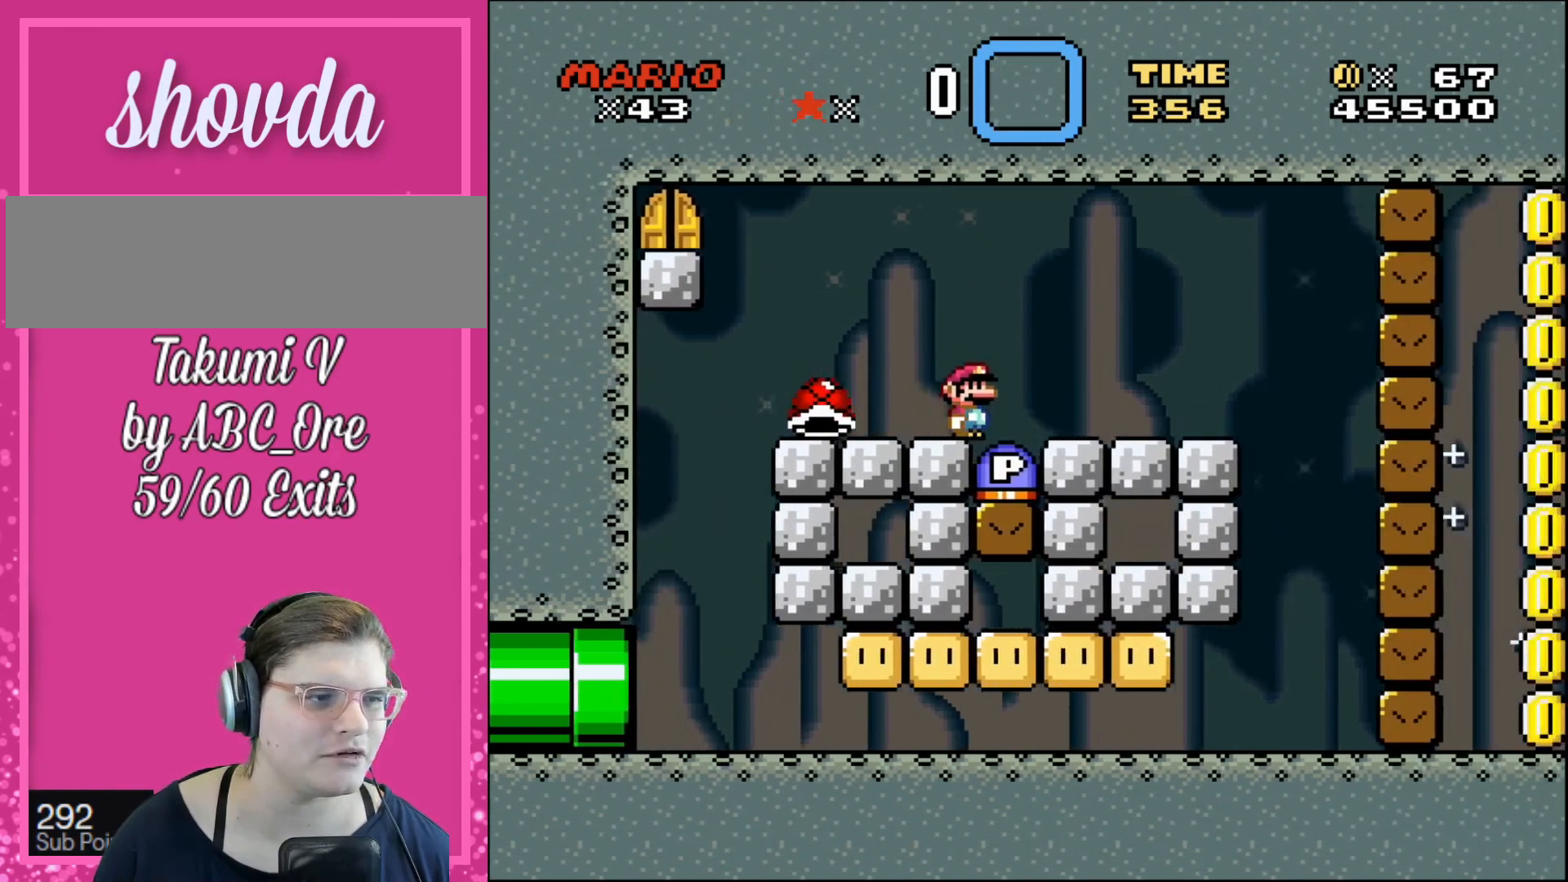
{"buttons": ["DPAD_RIGHT"], "events": [[33, "DPAD_RIGHT", "up"], [334, "DPAD_RIGHT", "down"]]}
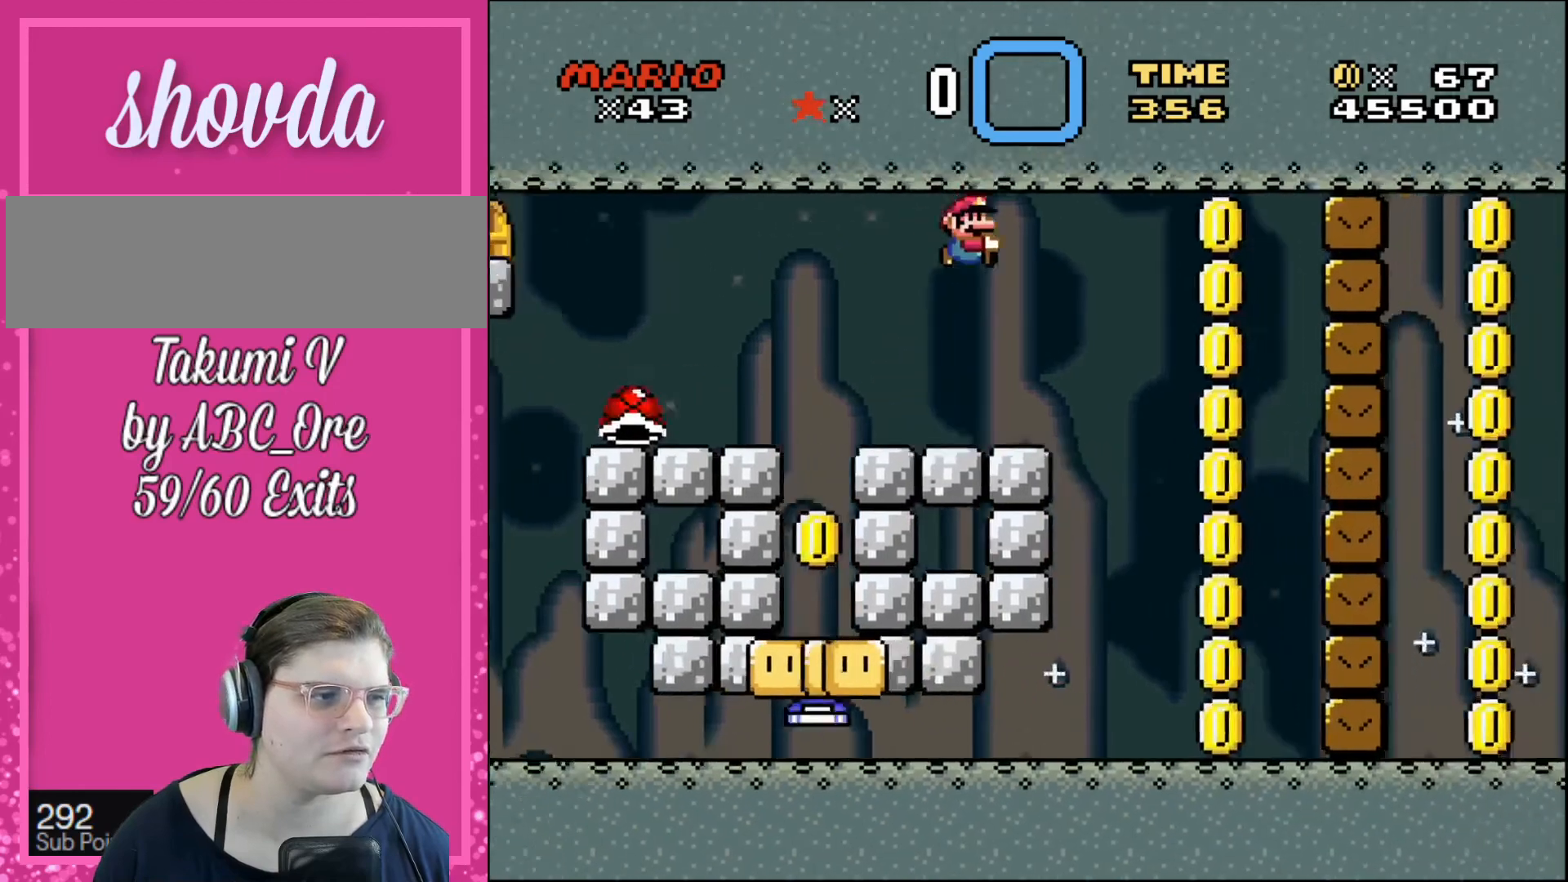
{"buttons": [], "events": [[33, "DPAD_RIGHT", "up"], [100, "DPAD_LEFT", "down"], [367, "DPAD_LEFT", "up"]]}
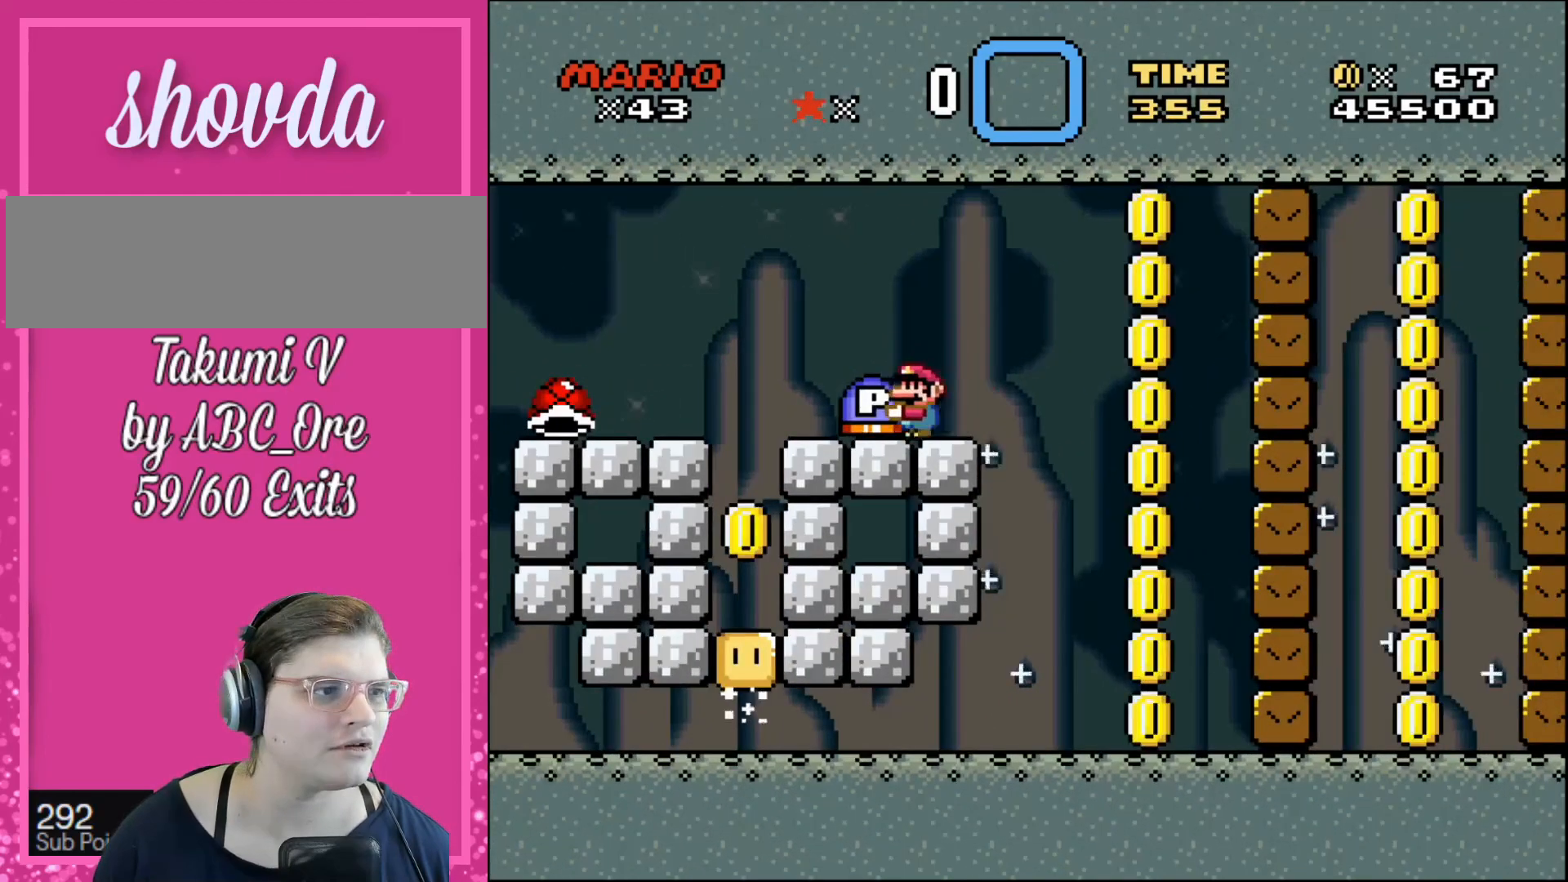
{"buttons": ["DPAD_RIGHT"], "events": [[100, "DPAD_RIGHT", "down"]]}
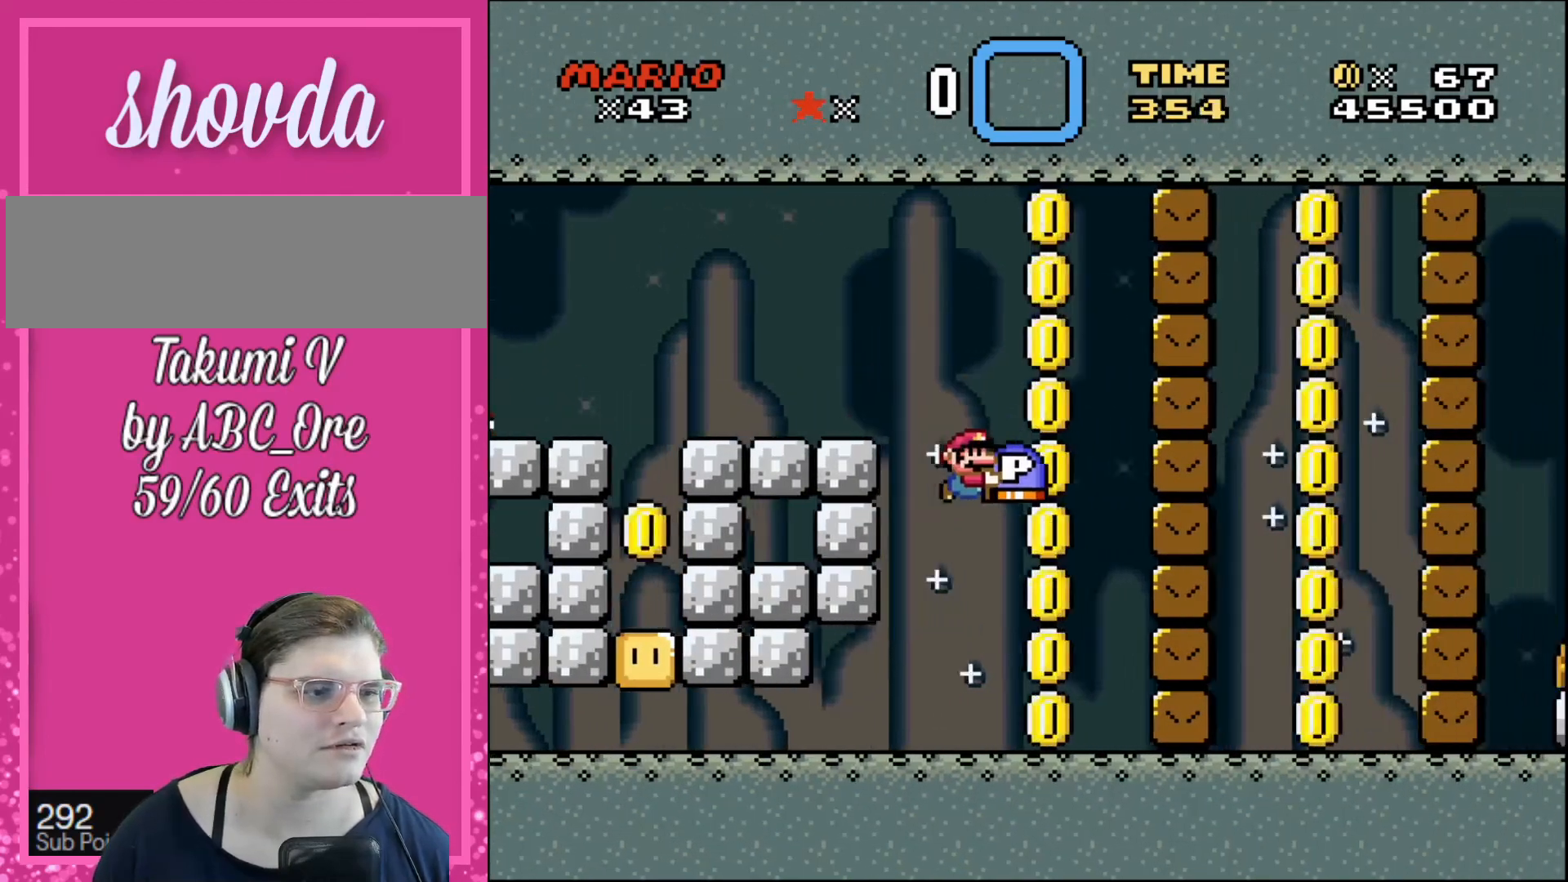
{"buttons": ["DPAD_LEFT"], "events": [[300, "DPAD_LEFT", "down"], [300, "DPAD_RIGHT", "up"]]}
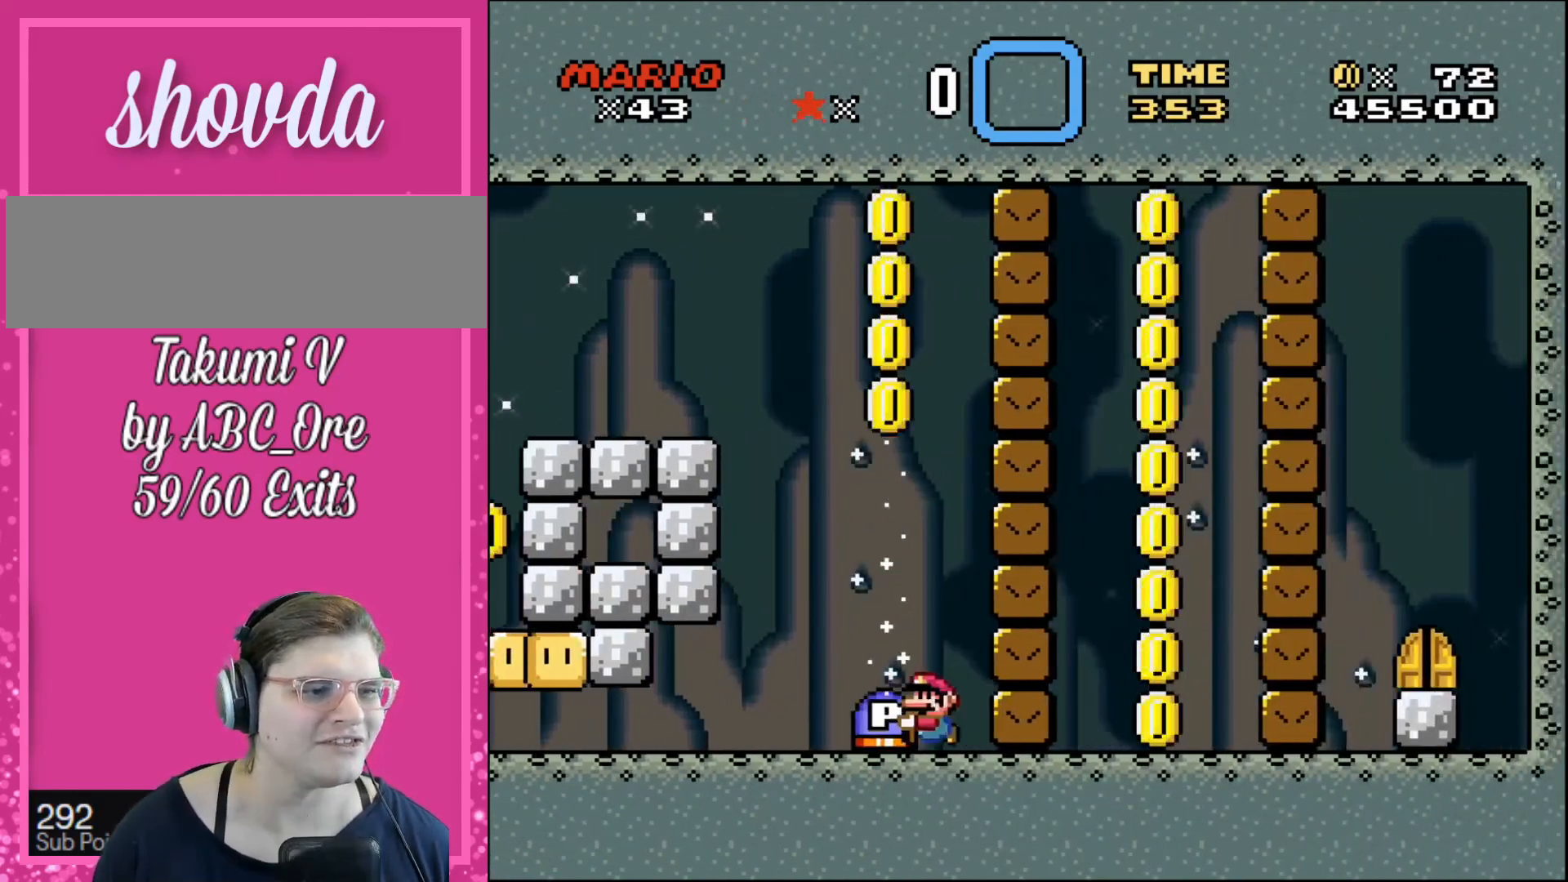
{"buttons": ["DPAD_RIGHT"], "events": [[267, "DPAD_LEFT", "up"], [267, "DPAD_UP", "down"], [300, "DPAD_RIGHT", "down"], [400, "DPAD_UP", "up"]]}
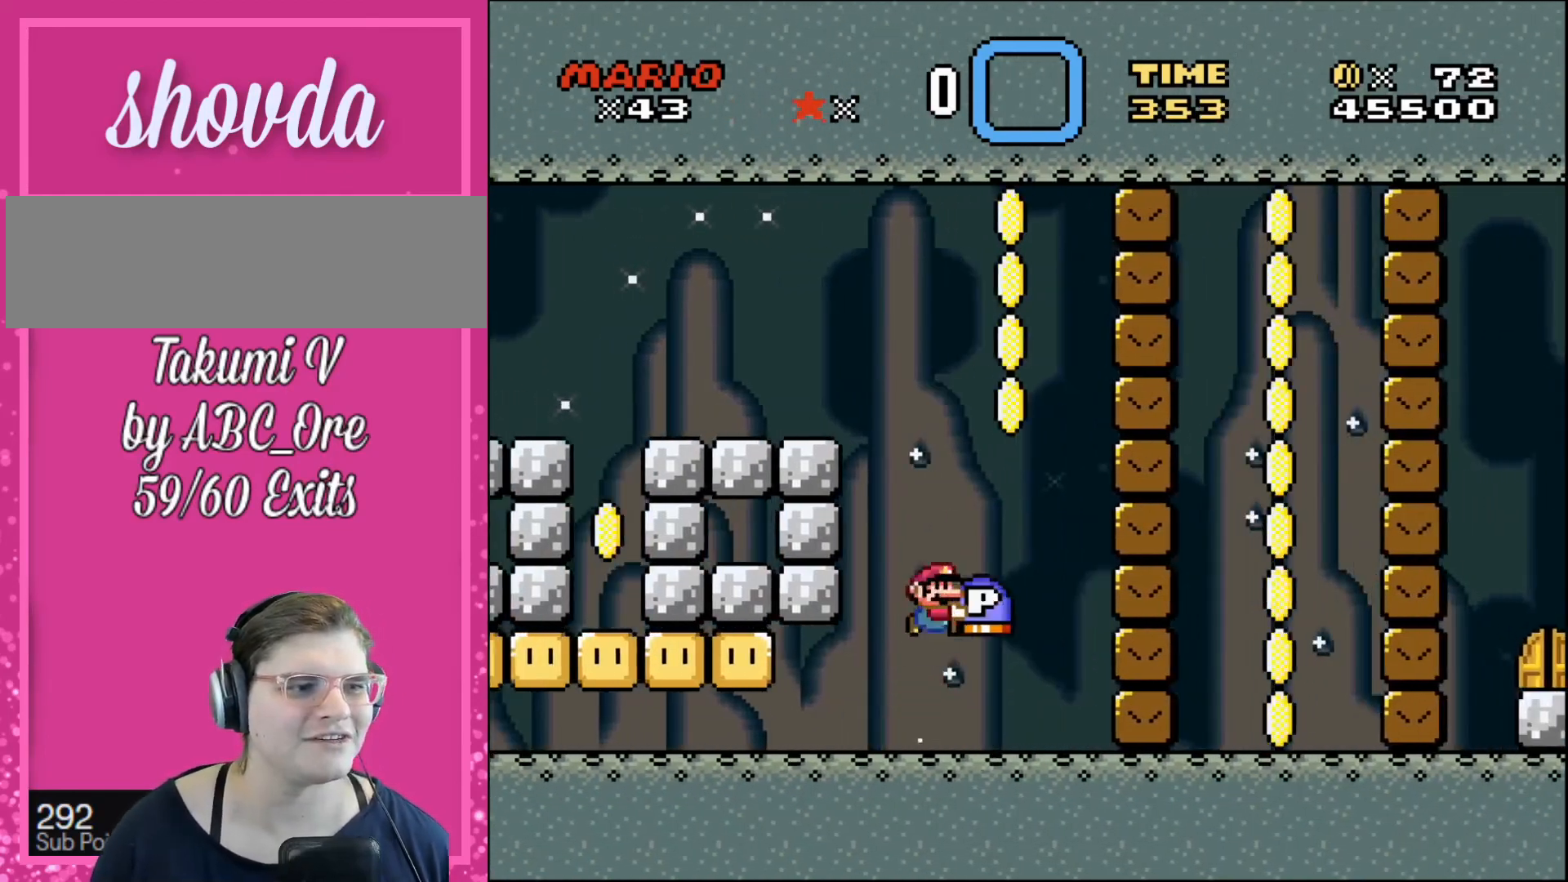
{"buttons": ["DPAD_RIGHT"], "events": []}
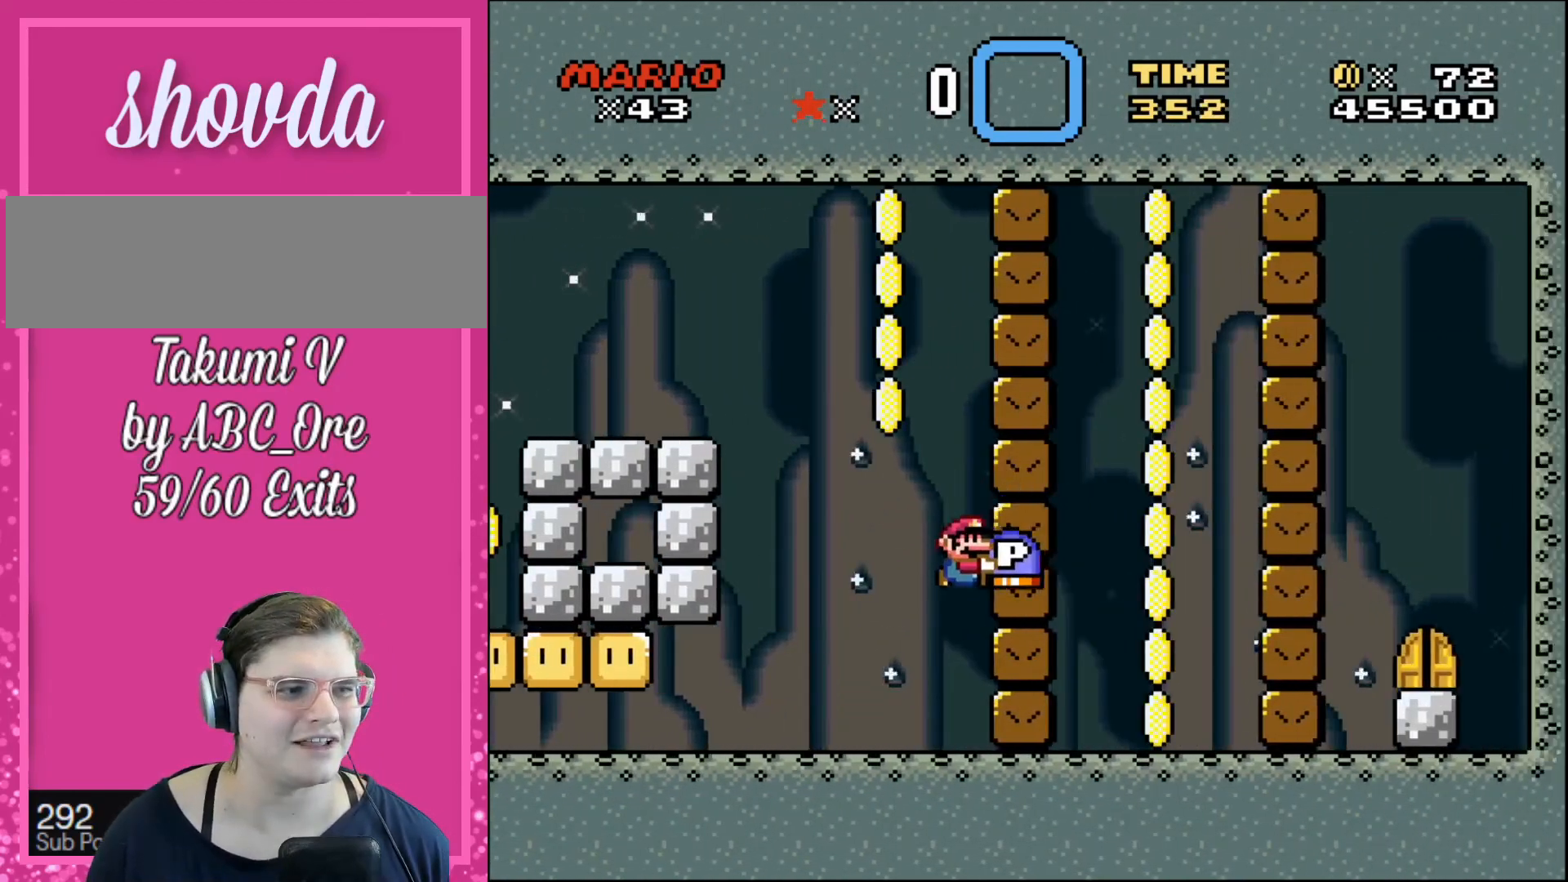
{"buttons": ["DPAD_RIGHT"], "events": [[67, "DPAD_RIGHT", "up"], [67, "DPAD_UP", "down"], [100, "DPAD_LEFT", "down"], [100, "DPAD_UP", "up"], [334, "DPAD_UP", "down"], [400, "DPAD_LEFT", "up"], [400, "DPAD_RIGHT", "down"], [467, "DPAD_UP", "up"]]}